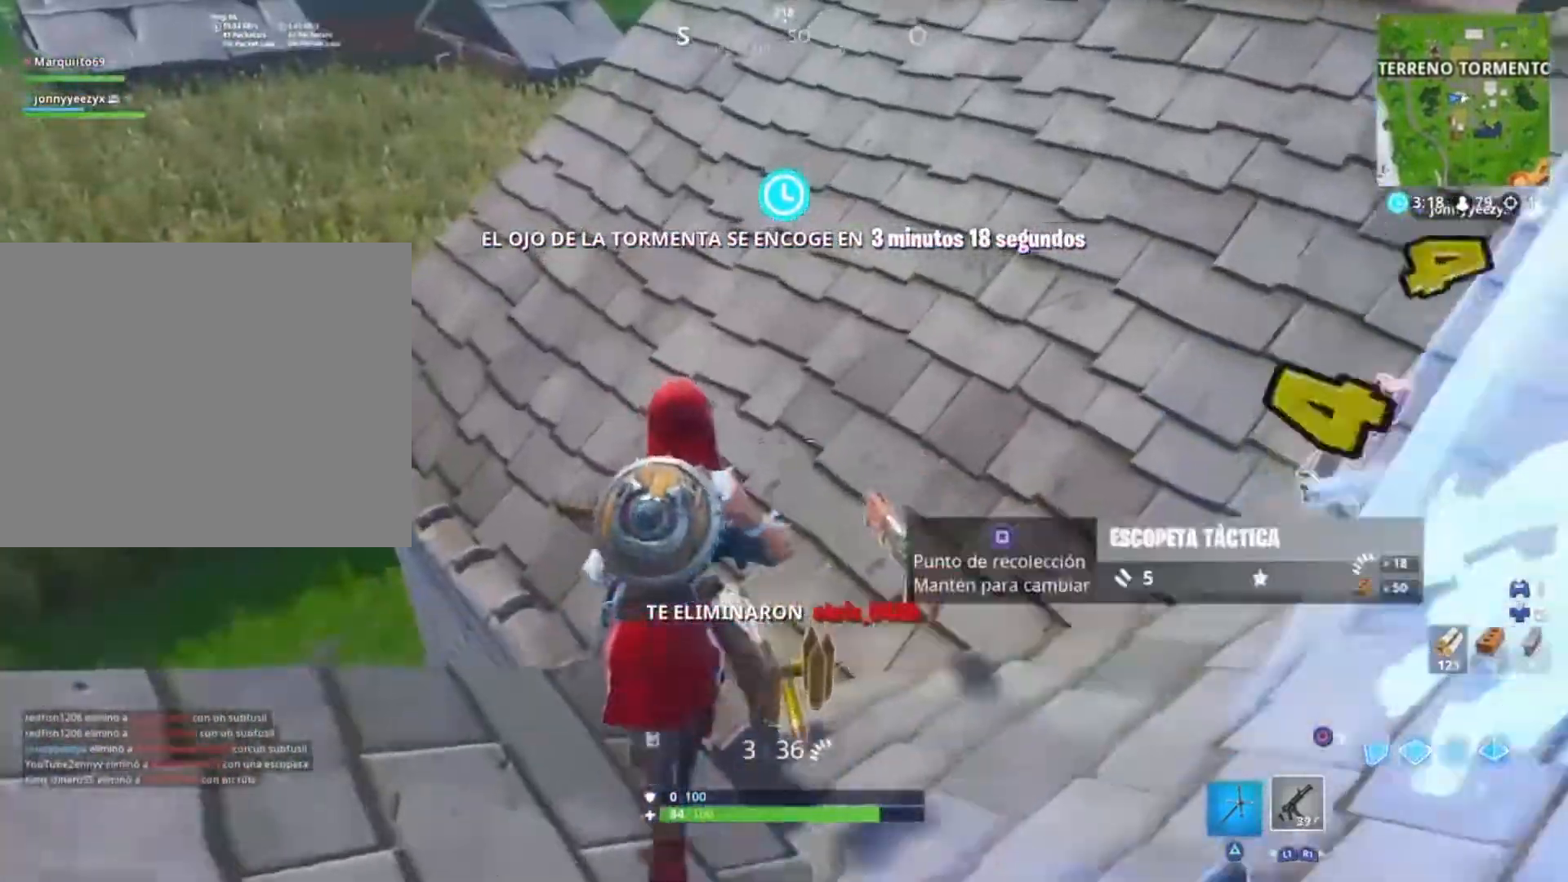
Gameplay with a controller (PlayStation layout); each line is a JSON object with the inputs held at the frame after it. "events" lists button and stick changes between this image and that frame as [ms after this image, input, new state], when the widget could be followed in between.
{"buttons": ["SQUARE"], "left_stick": "right", "right_stick": "center", "events": [[67, "SQUARE", "down"], [100, "left_stick", "down"], [167, "SQUARE", "up"], [234, "right_stick", "down-left"], [267, "left_stick", "down-right"], [467, "SQUARE", "down"], [467, "left_stick", "right"], [467, "right_stick", "center"]]}
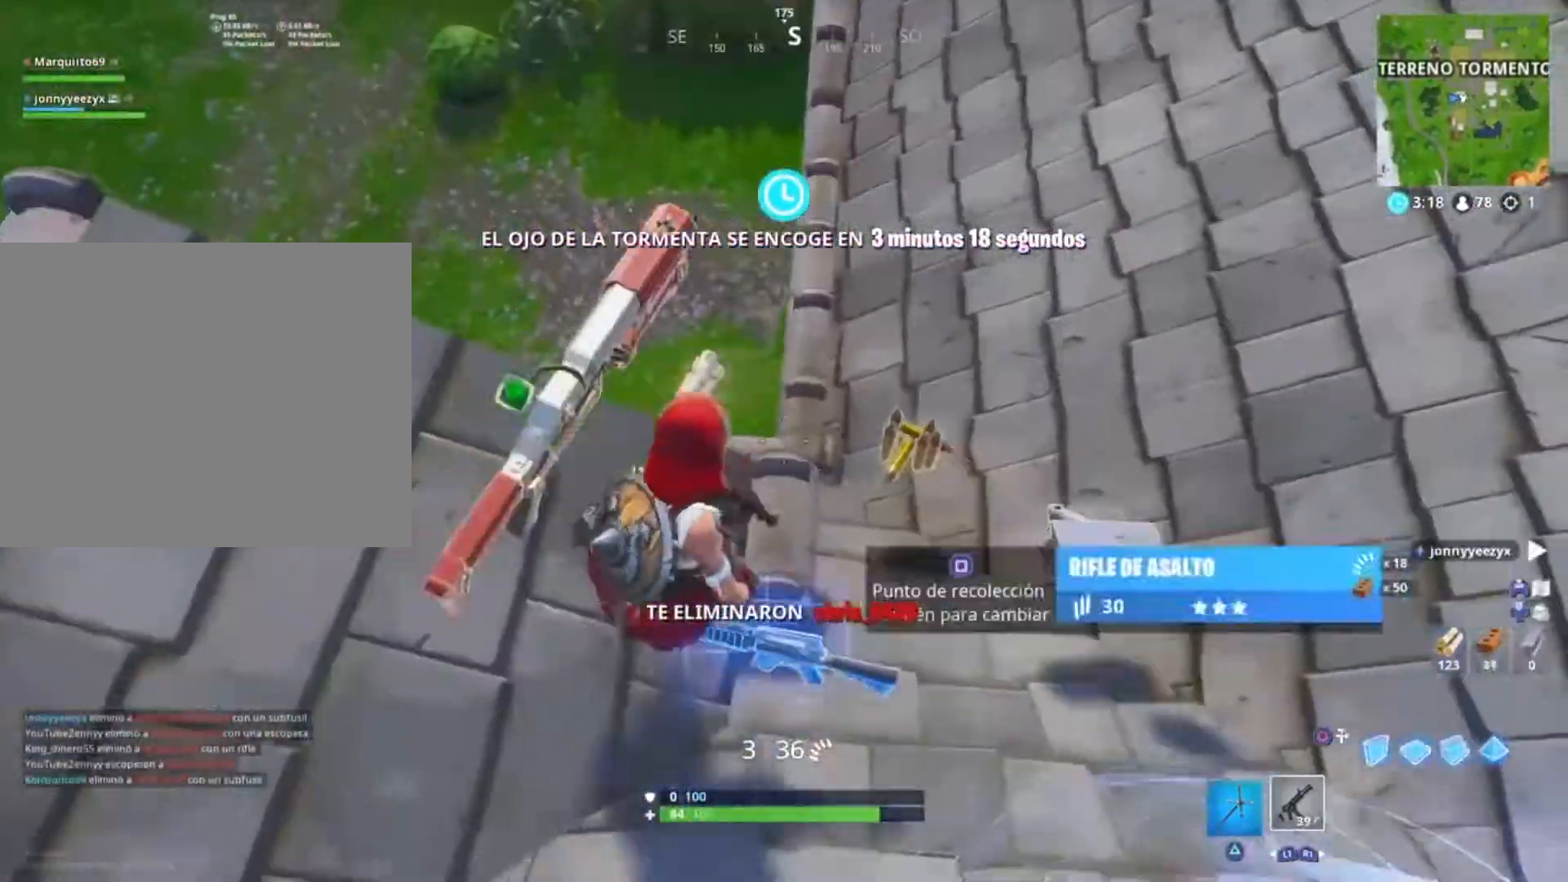
{"buttons": ["SQUARE"], "left_stick": "down-left", "right_stick": "center", "events": [[66, "SQUARE", "up"], [100, "left_stick", "up-right"], [133, "SQUARE", "down"], [233, "SQUARE", "up"], [300, "SQUARE", "down"], [400, "left_stick", "up-left"], [467, "left_stick", "down-left"]]}
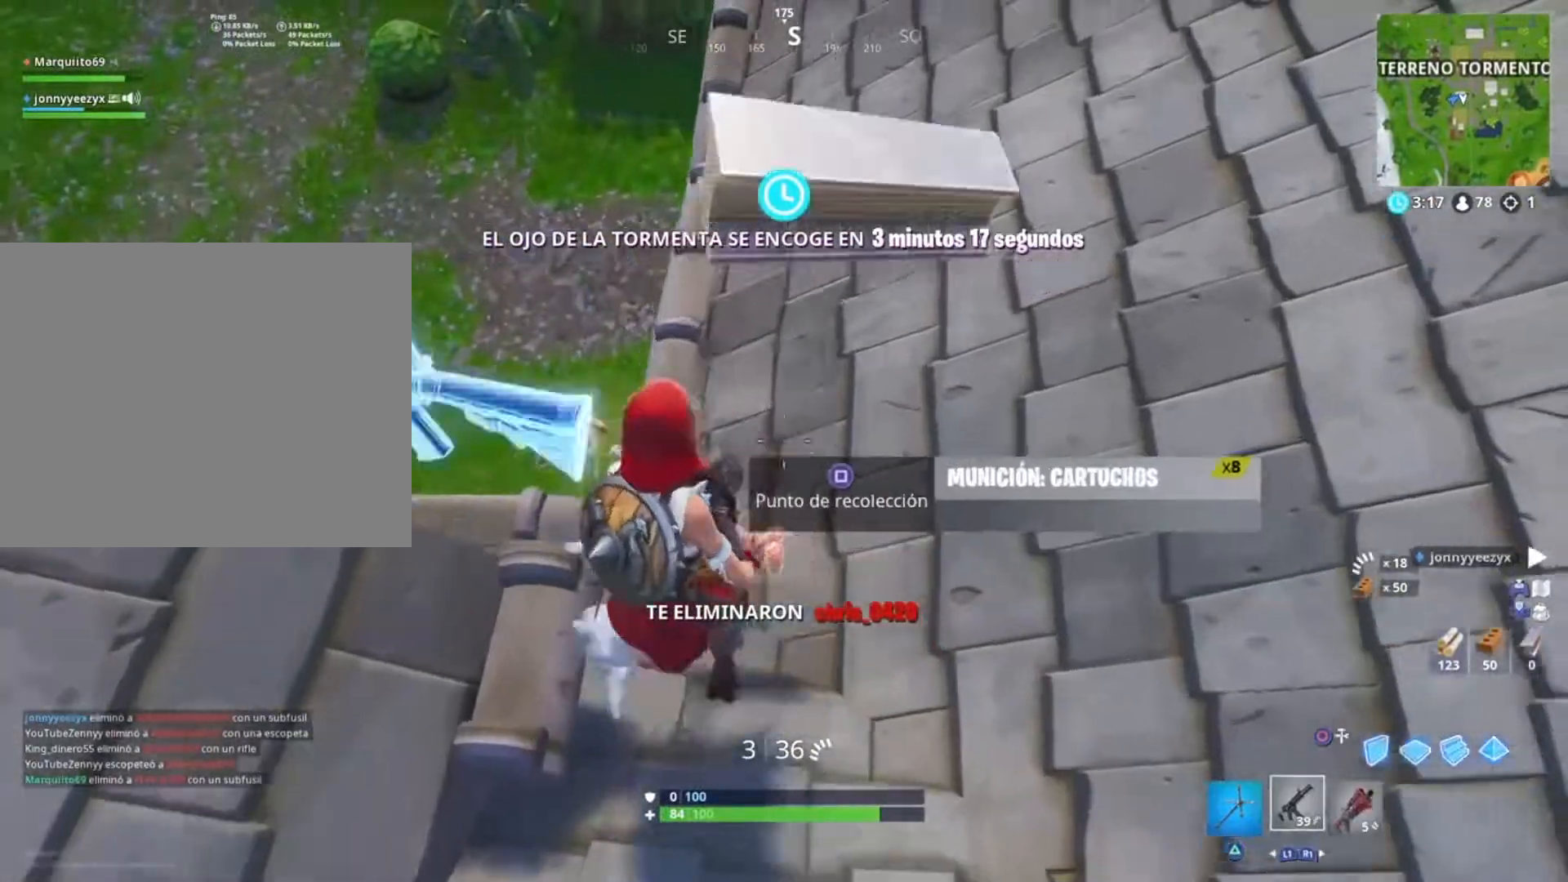
{"buttons": [], "left_stick": "up-right", "right_stick": "center", "events": [[34, "SQUARE", "up"], [100, "SQUARE", "down"], [200, "SQUARE", "up"], [267, "right_stick", "down-left"], [301, "left_stick", "up-right"], [367, "right_stick", "left"], [467, "right_stick", "center"]]}
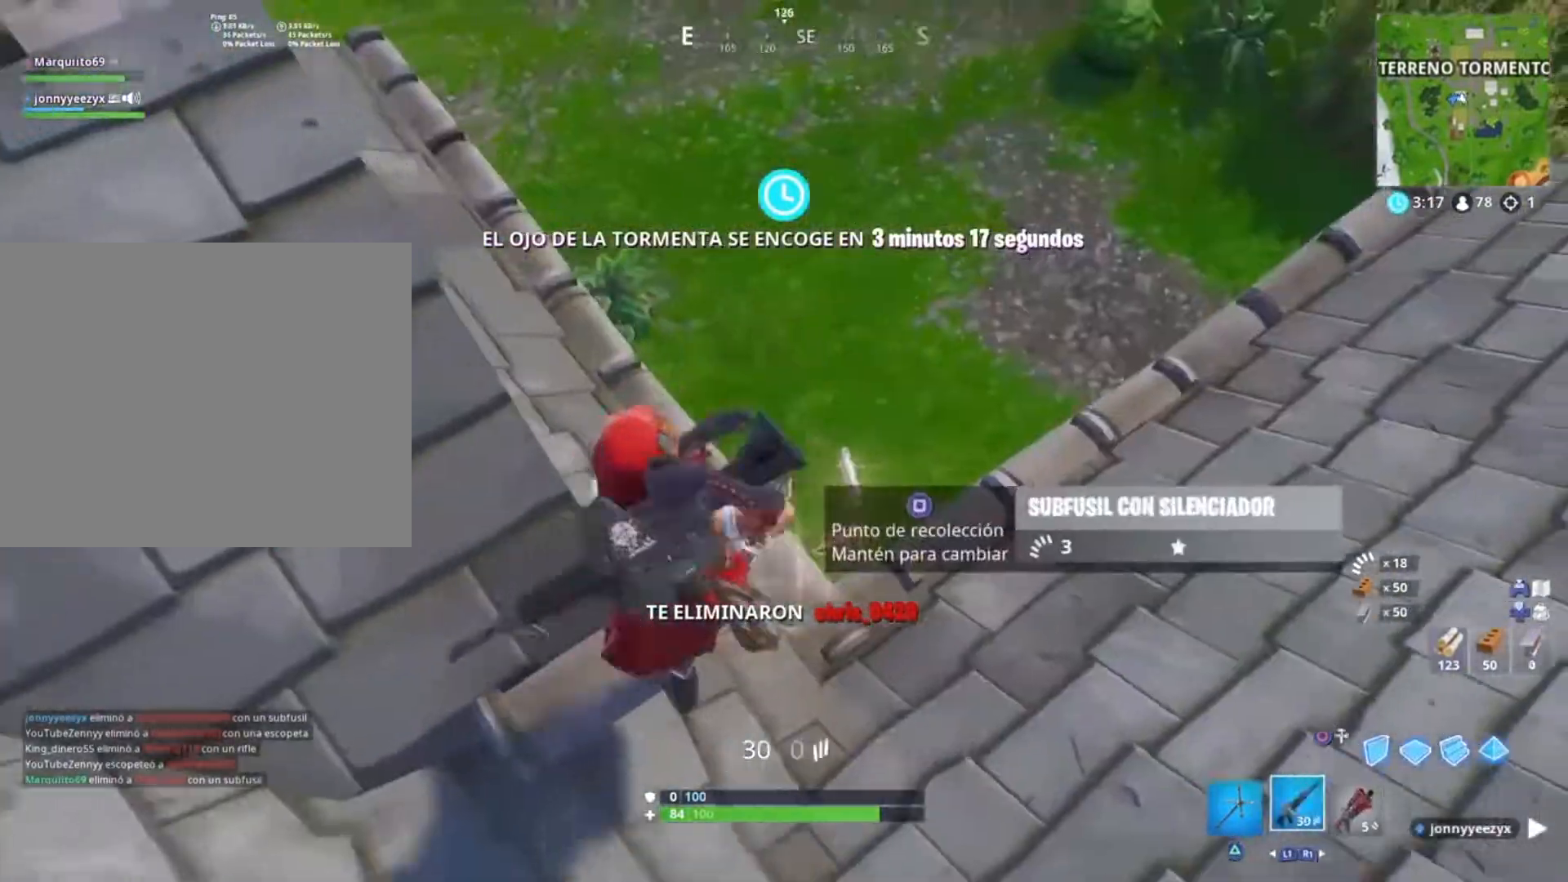
{"buttons": [], "left_stick": "up-left", "right_stick": "up-left", "events": [[33, "left_stick", "down-right"], [66, "SQUARE", "down"], [167, "SQUARE", "up"], [167, "left_stick", "down-left"], [267, "right_stick", "left"], [333, "right_stick", "up-left"], [467, "left_stick", "up-left"]]}
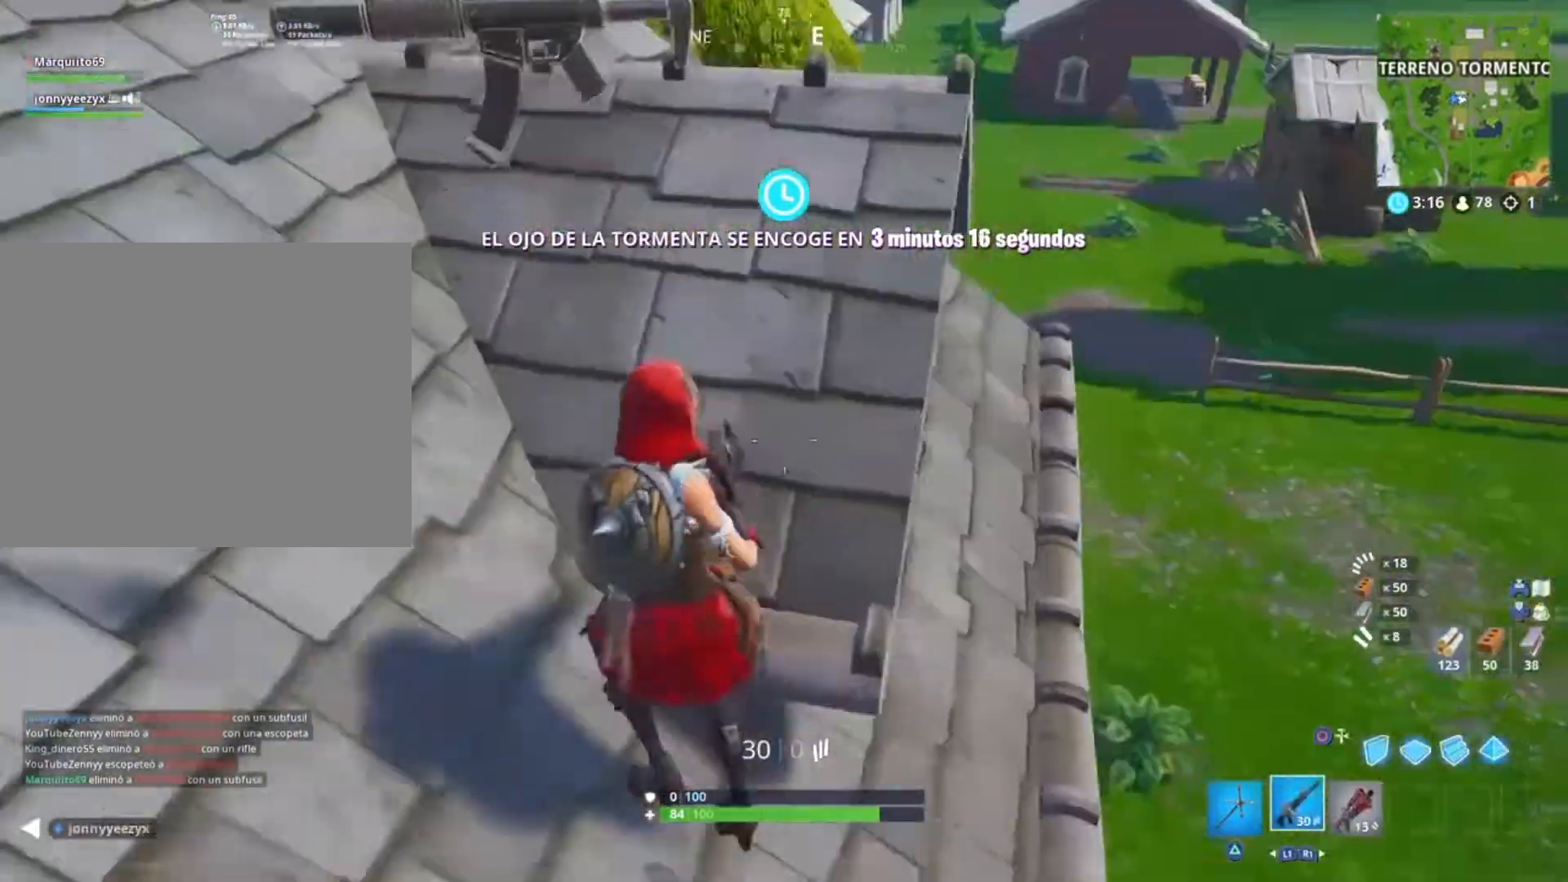
{"buttons": [], "left_stick": "right", "right_stick": "up", "events": [[34, "right_stick", "center"], [334, "left_stick", "right"], [367, "R3", "down"], [467, "R3", "up"], [467, "right_stick", "up"]]}
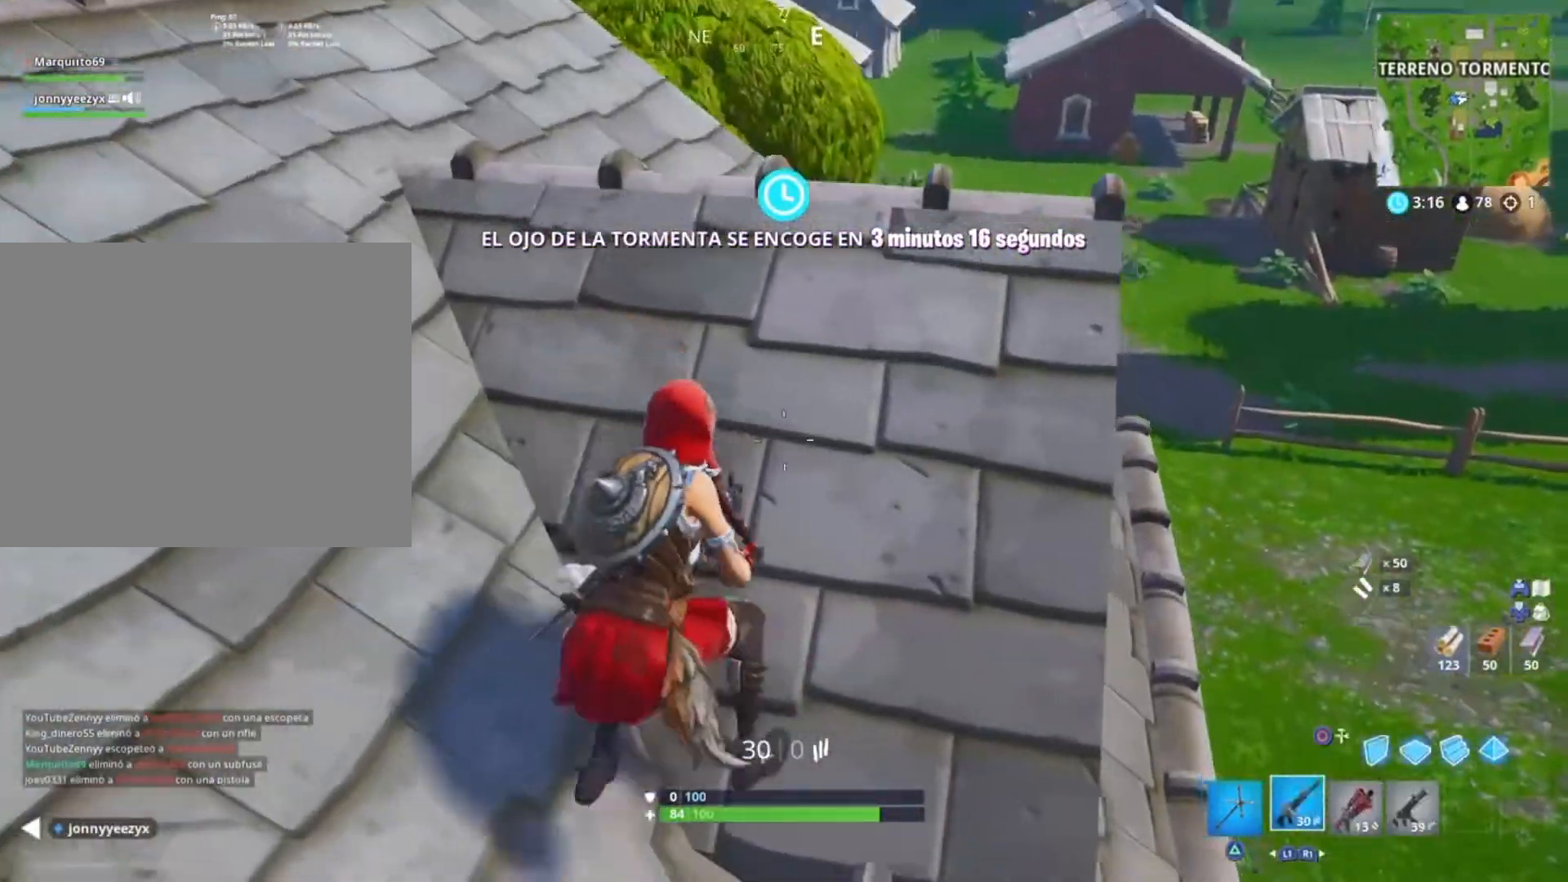
{"buttons": [], "left_stick": "right", "right_stick": "center", "events": [[33, "left_stick", "down"], [33, "right_stick", "center"], [66, "SQUARE", "down"], [100, "left_stick", "center"], [167, "SQUARE", "up"], [200, "left_stick", "up-left"], [267, "right_stick", "right"], [367, "right_stick", "up-right"], [400, "left_stick", "center"], [467, "left_stick", "right"], [500, "right_stick", "center"]]}
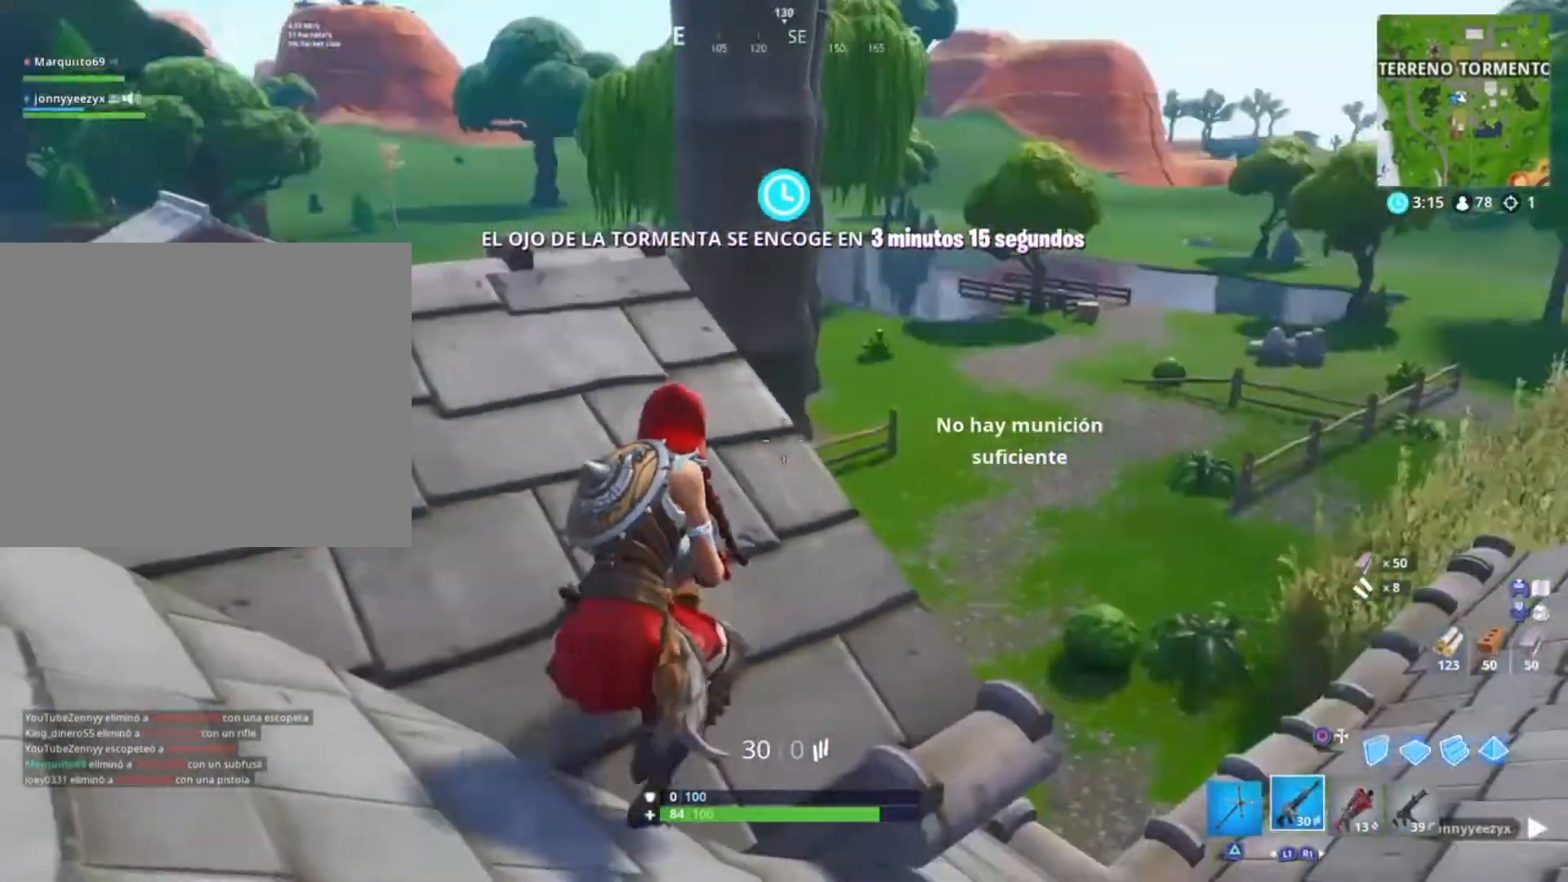
{"buttons": [], "left_stick": "up-left", "right_stick": "left", "events": [[34, "left_stick", "center"], [434, "right_stick", "left"], [501, "left_stick", "up-left"]]}
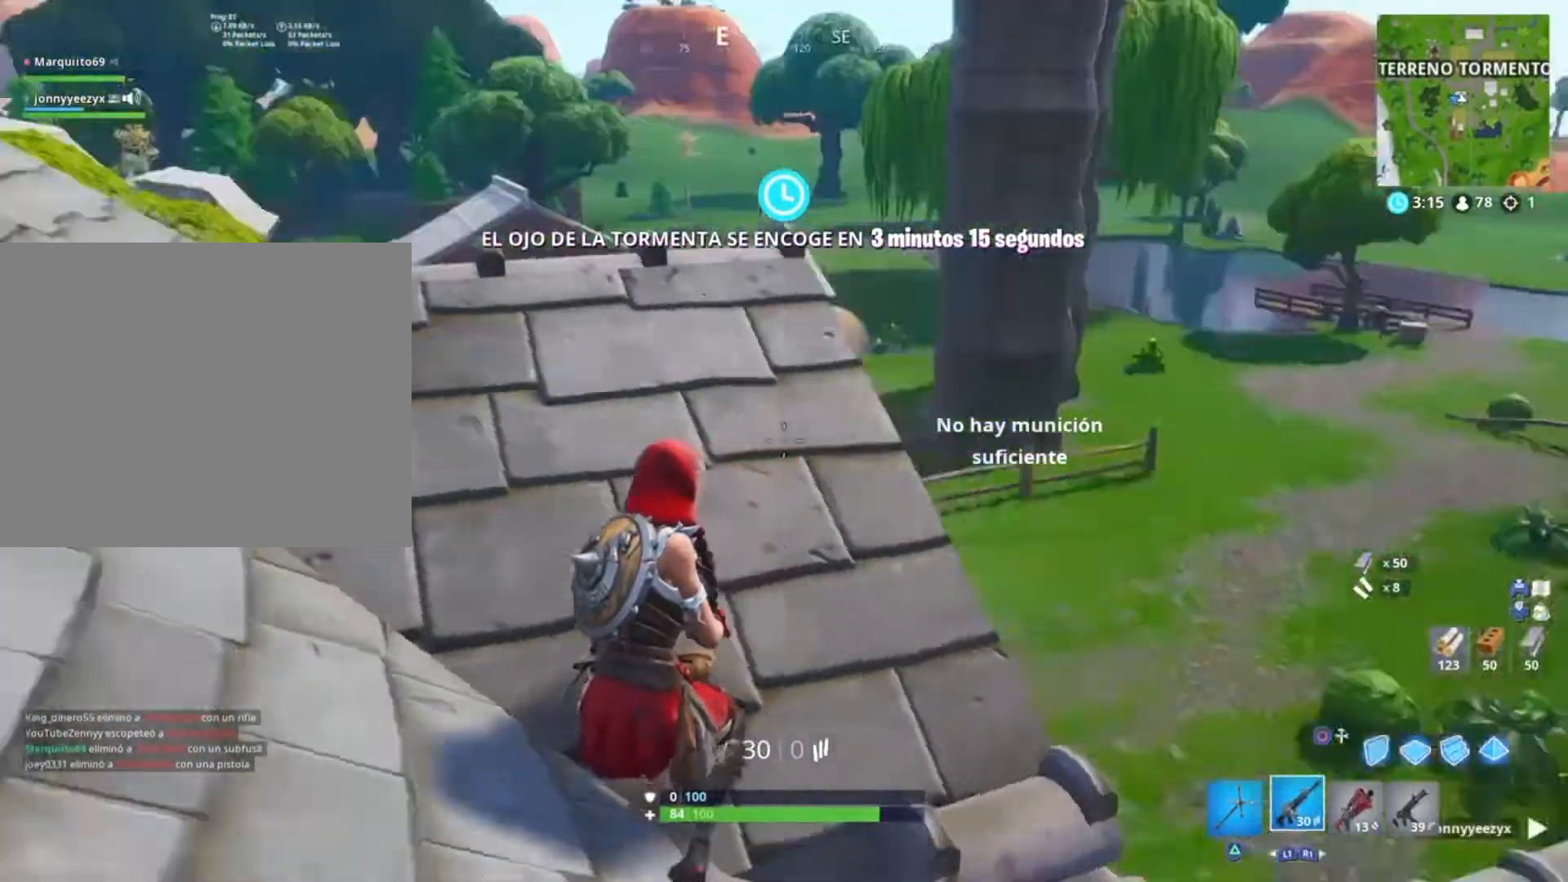
{"buttons": [], "left_stick": "up-left", "right_stick": "left", "events": [[66, "L3", "down"], [200, "L3", "up"], [233, "right_stick", "center"], [367, "right_stick", "left"]]}
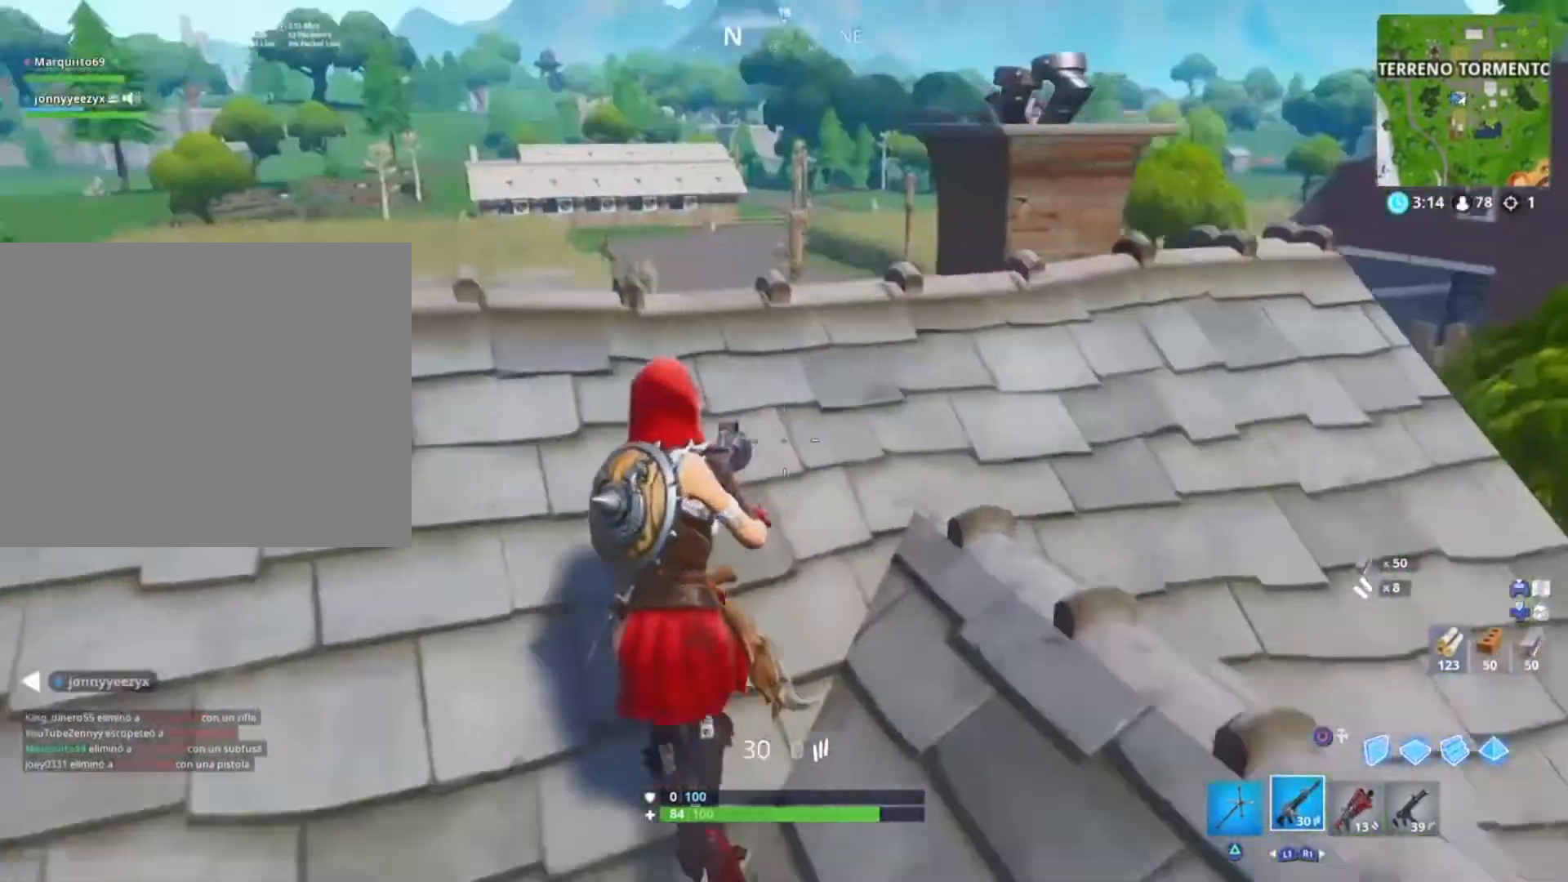
{"buttons": [], "left_stick": "up-left", "right_stick": "up", "events": [[34, "right_stick", "center"], [301, "R3", "down"], [434, "R3", "up"], [467, "right_stick", "up"]]}
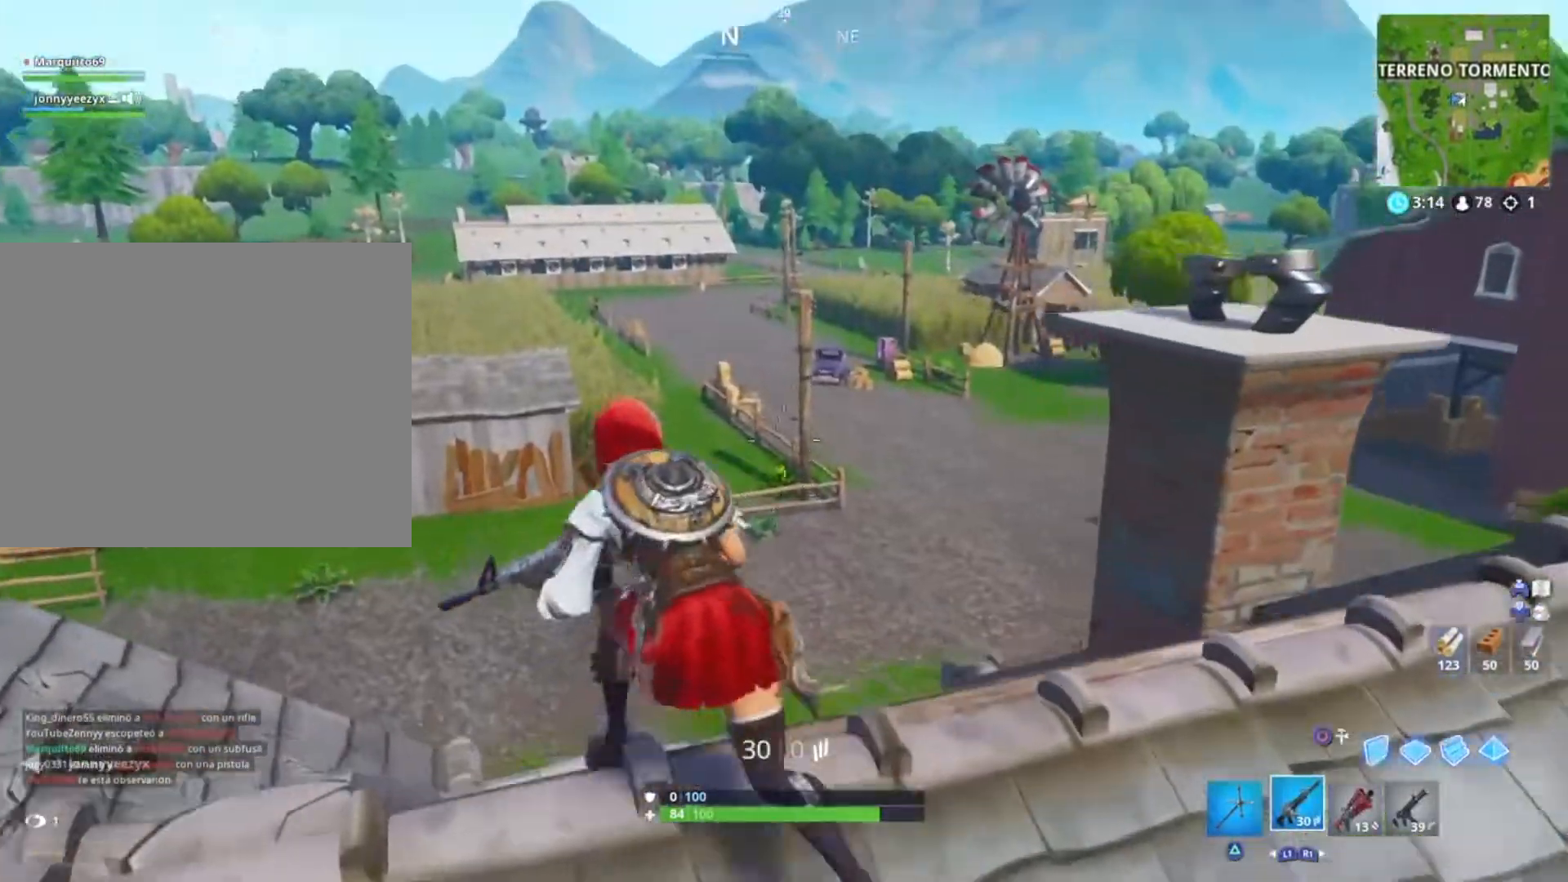
{"buttons": [], "left_stick": "down", "right_stick": "up", "events": [[133, "left_stick", "down"]]}
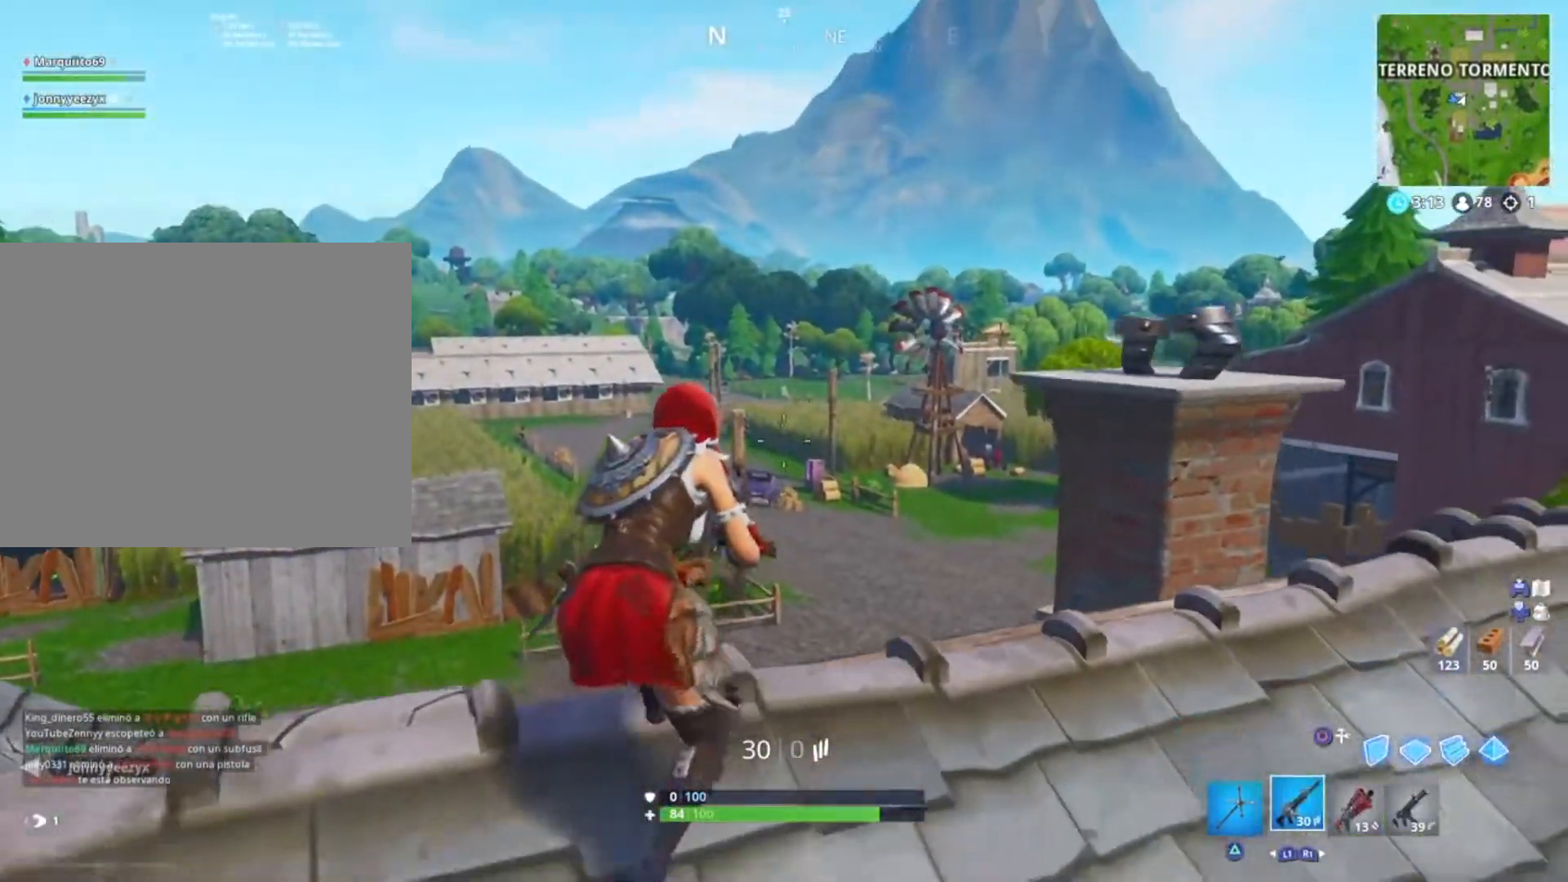
{"buttons": ["L2", "R2"], "left_stick": "down-right", "right_stick": "up-left", "events": [[67, "left_stick", "left"], [100, "right_stick", "center"], [267, "L2", "down"], [267, "left_stick", "down-left"], [401, "left_stick", "down-right"], [434, "R2", "down"], [501, "right_stick", "up-left"]]}
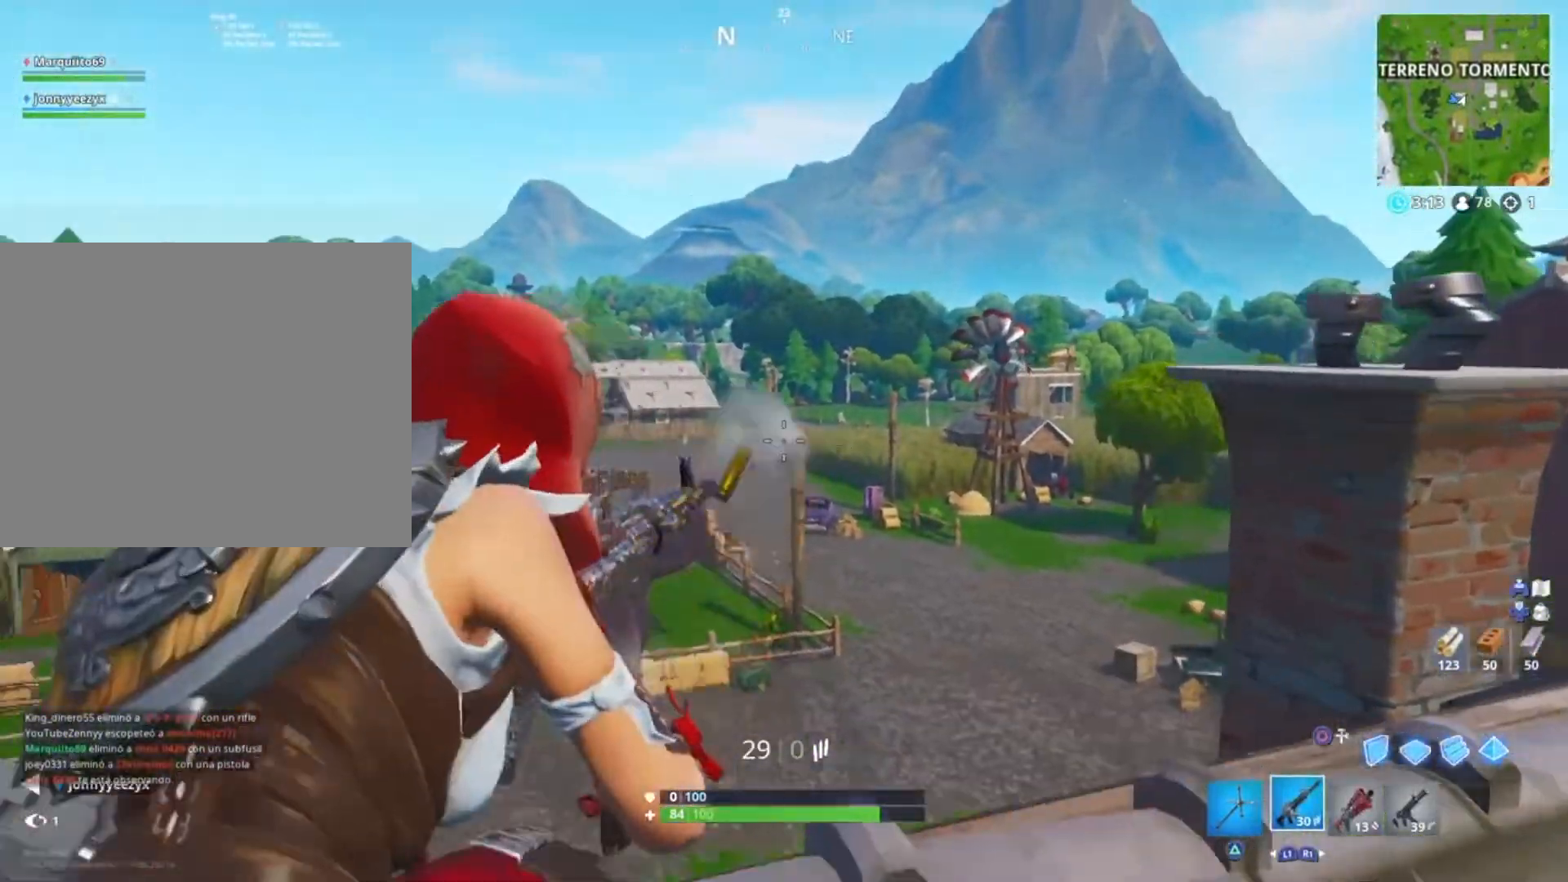
{"buttons": [], "left_stick": "up-left", "right_stick": "center", "events": [[33, "right_stick", "left"], [66, "L2", "up"], [66, "R2", "up"], [66, "left_stick", "left"], [133, "left_stick", "up-left"], [200, "L3", "down"], [333, "L3", "up"], [333, "right_stick", "center"], [400, "SQUARE", "down"], [500, "SQUARE", "up"]]}
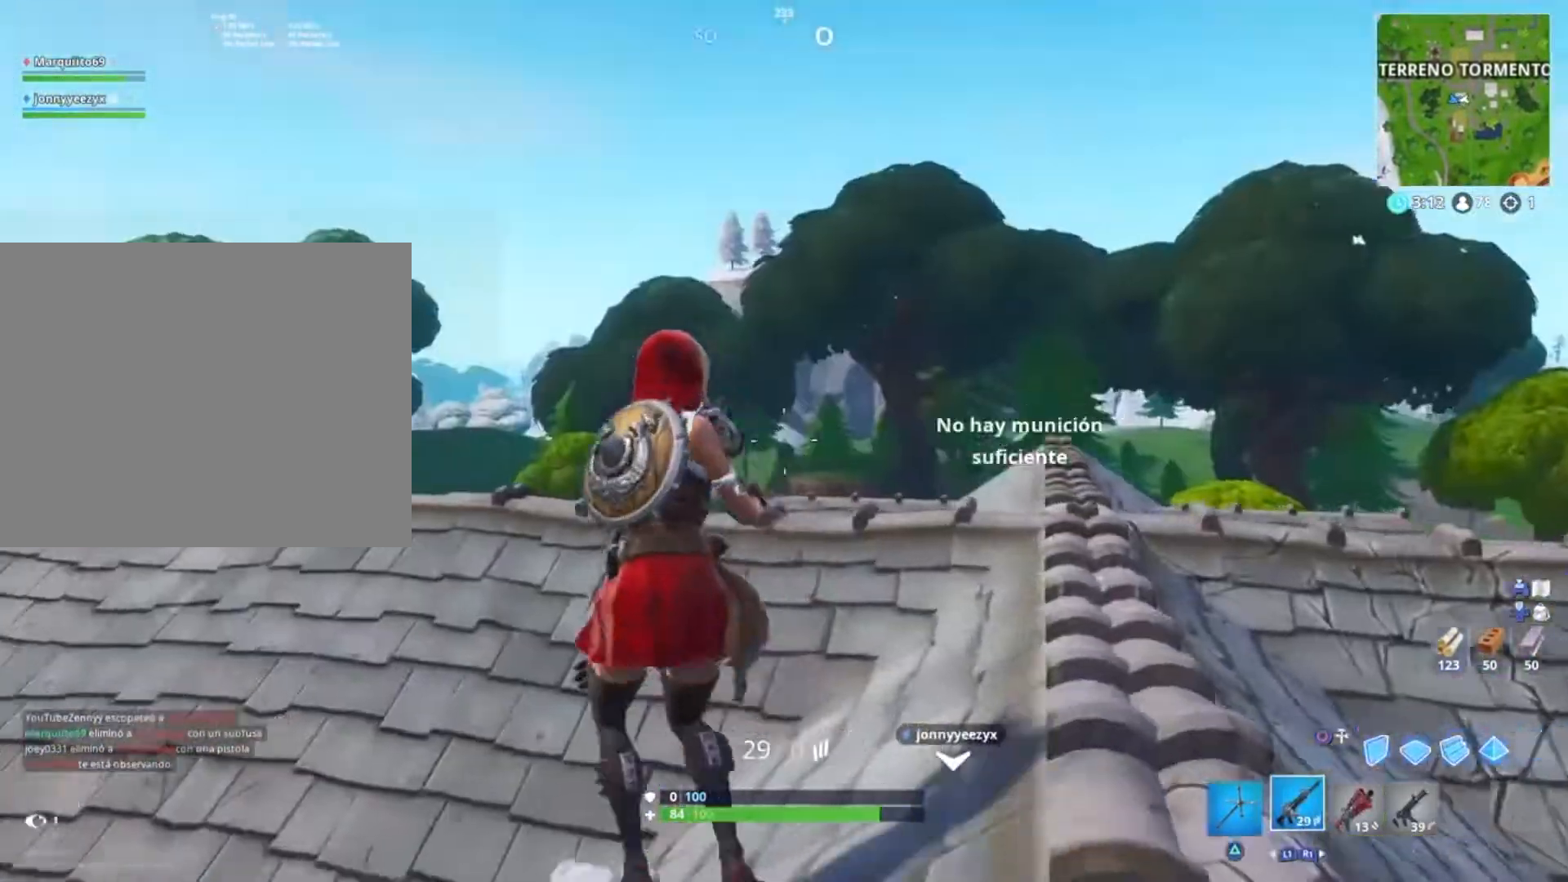
{"buttons": [], "left_stick": "up", "right_stick": "left", "events": [[34, "right_stick", "down-left"], [167, "left_stick", "up"], [434, "right_stick", "center"], [501, "right_stick", "left"]]}
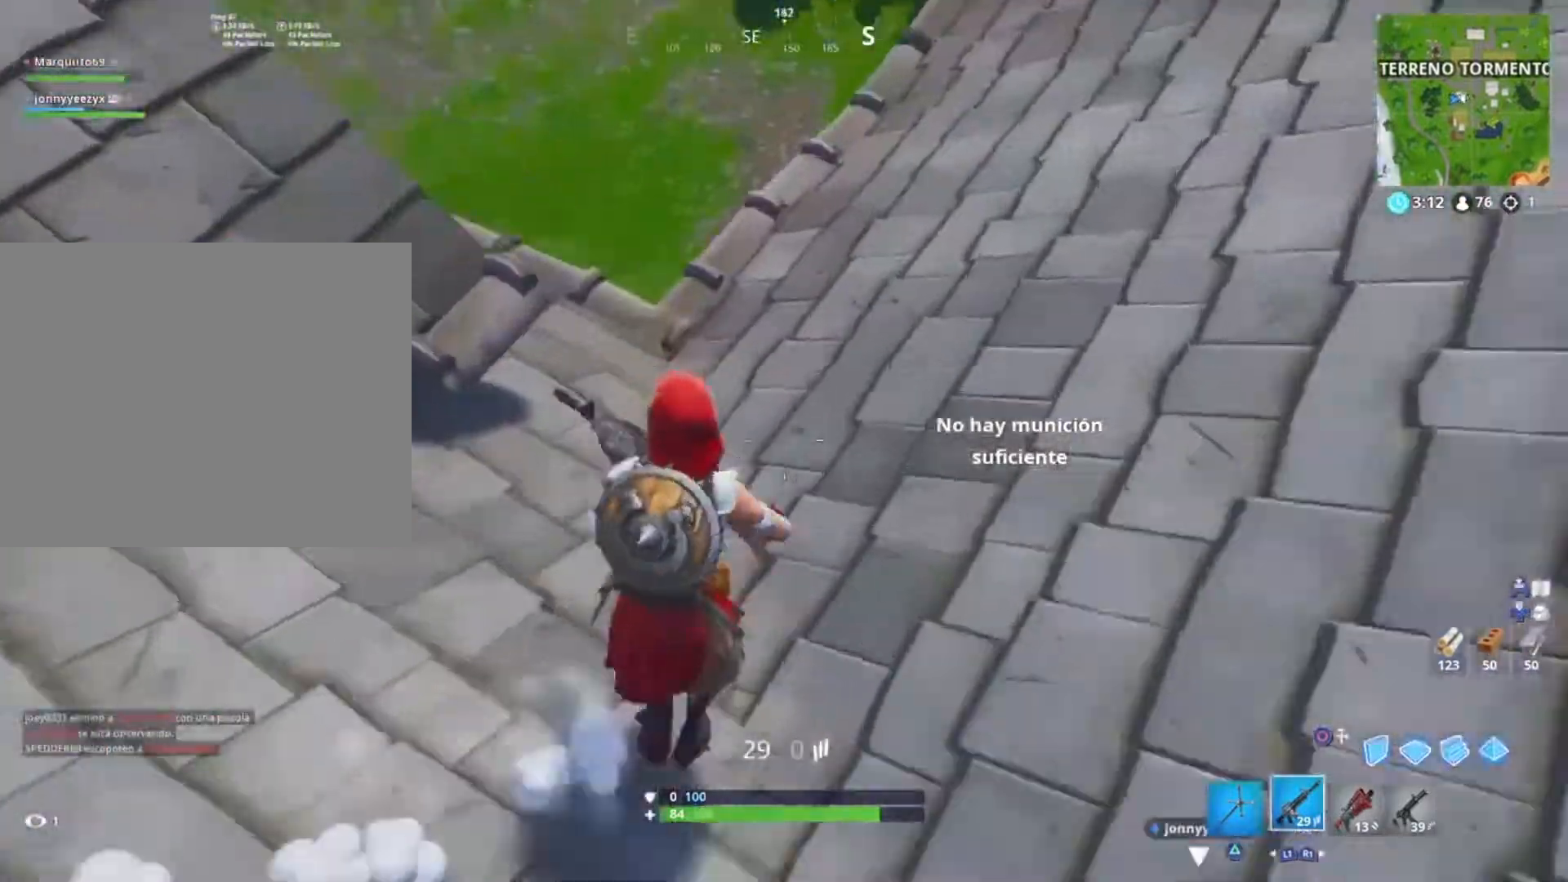
{"buttons": [], "left_stick": "up-right", "right_stick": "center", "events": [[233, "left_stick", "up-right"], [233, "right_stick", "center"]]}
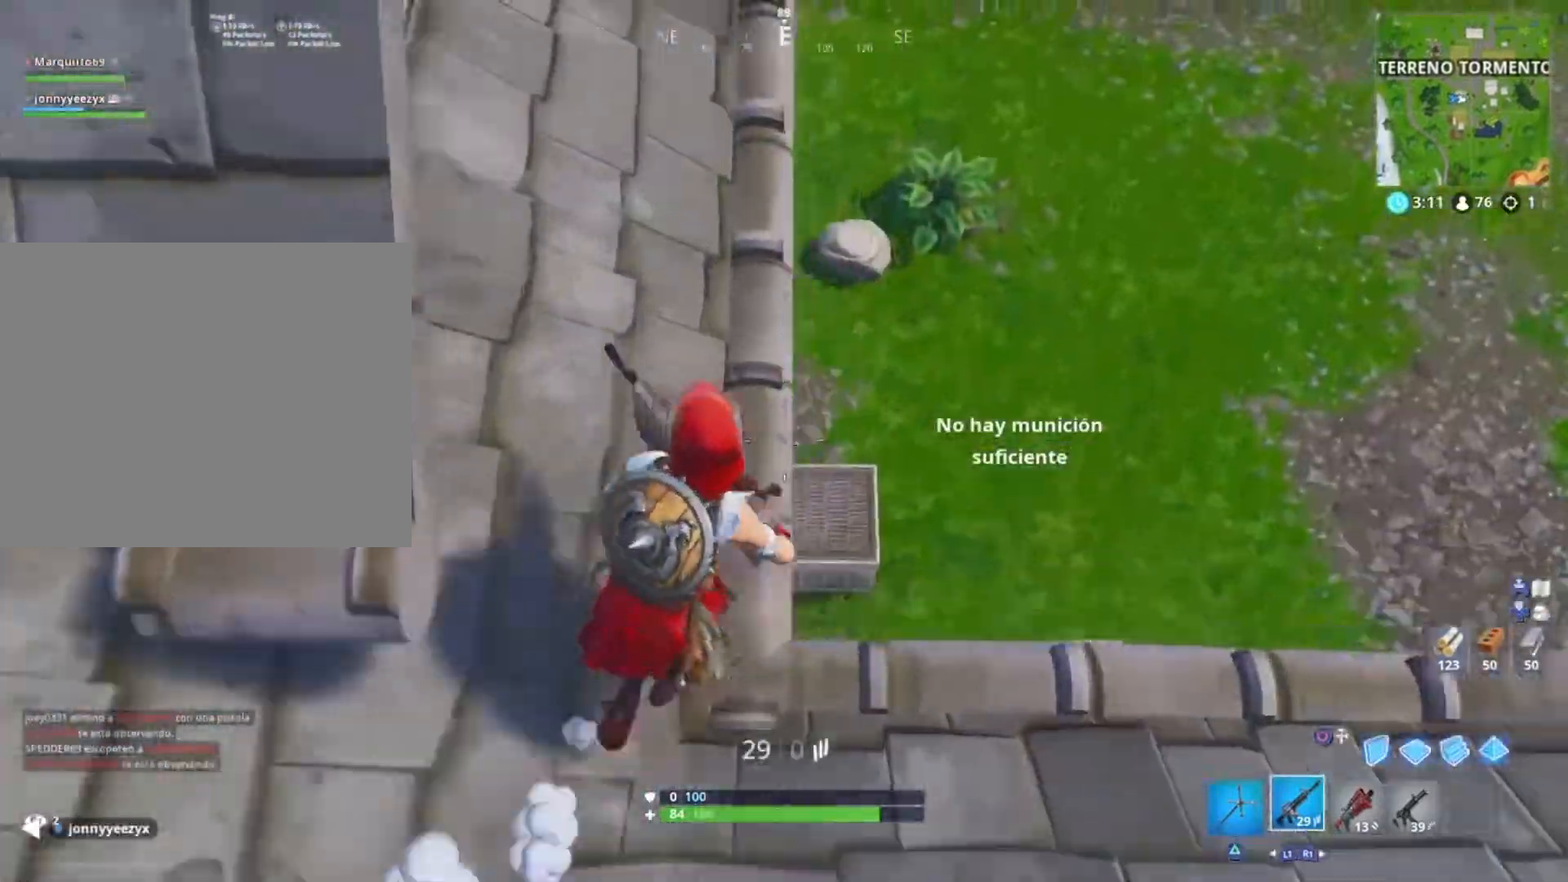
{"buttons": [], "left_stick": "down-left", "right_stick": "up-left", "events": [[100, "right_stick", "left"], [200, "left_stick", "right"], [301, "left_stick", "down-right"], [434, "right_stick", "up-left"], [467, "left_stick", "down-left"]]}
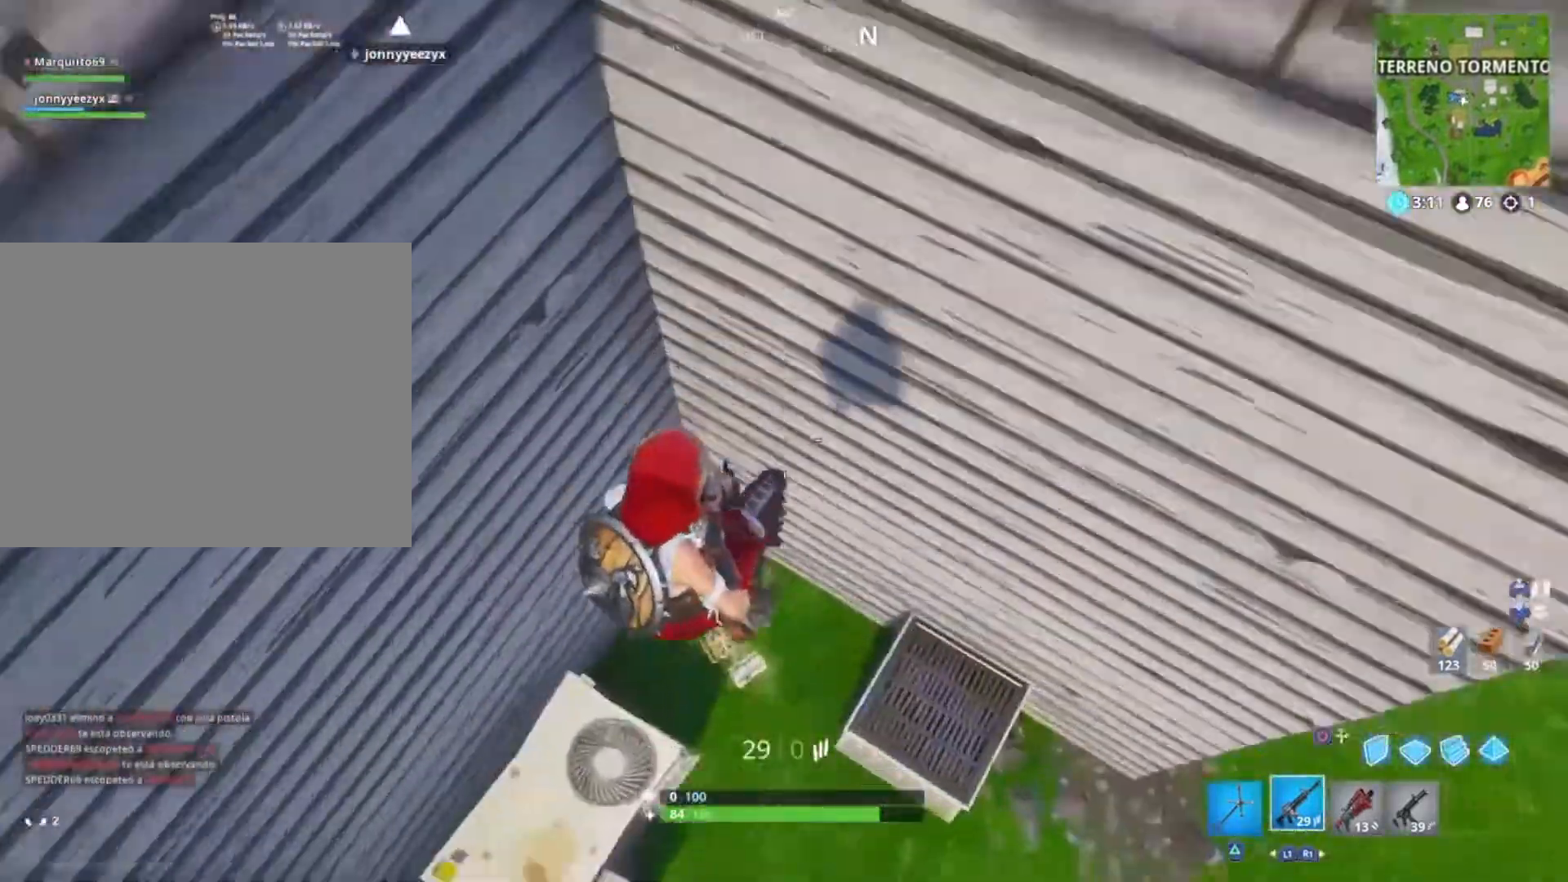
{"buttons": [], "left_stick": "up-right", "right_stick": "up", "events": [[100, "left_stick", "up-left"], [233, "left_stick", "up-right"], [300, "right_stick", "center"], [400, "right_stick", "up"]]}
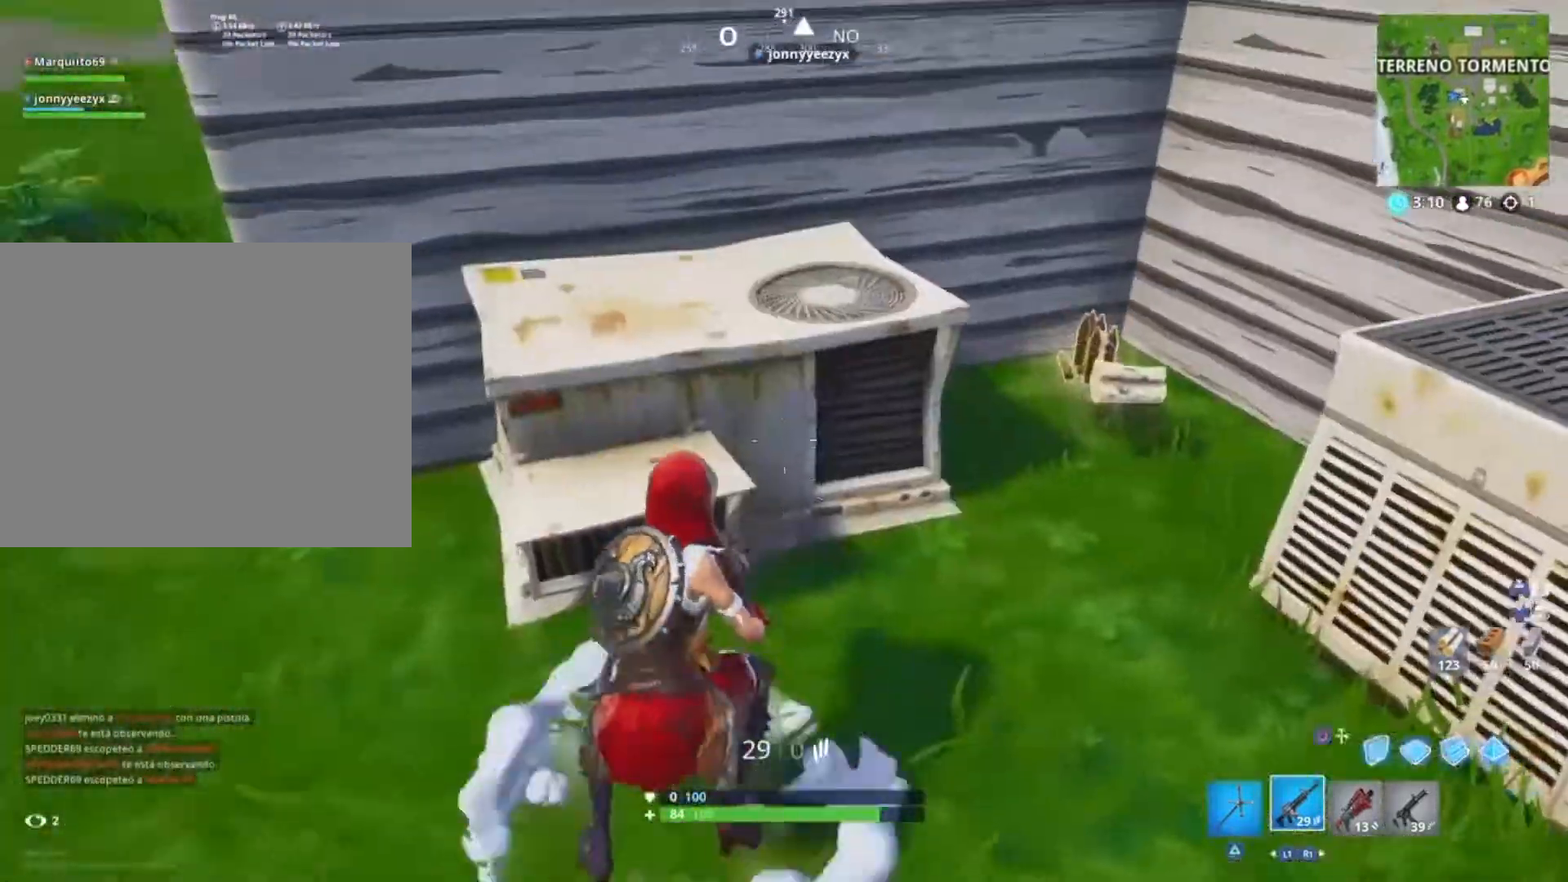
{"buttons": ["SQUARE"], "left_stick": "up-right", "right_stick": "center", "events": [[34, "right_stick", "center"], [234, "right_stick", "right"], [334, "right_stick", "center"], [467, "SQUARE", "down"]]}
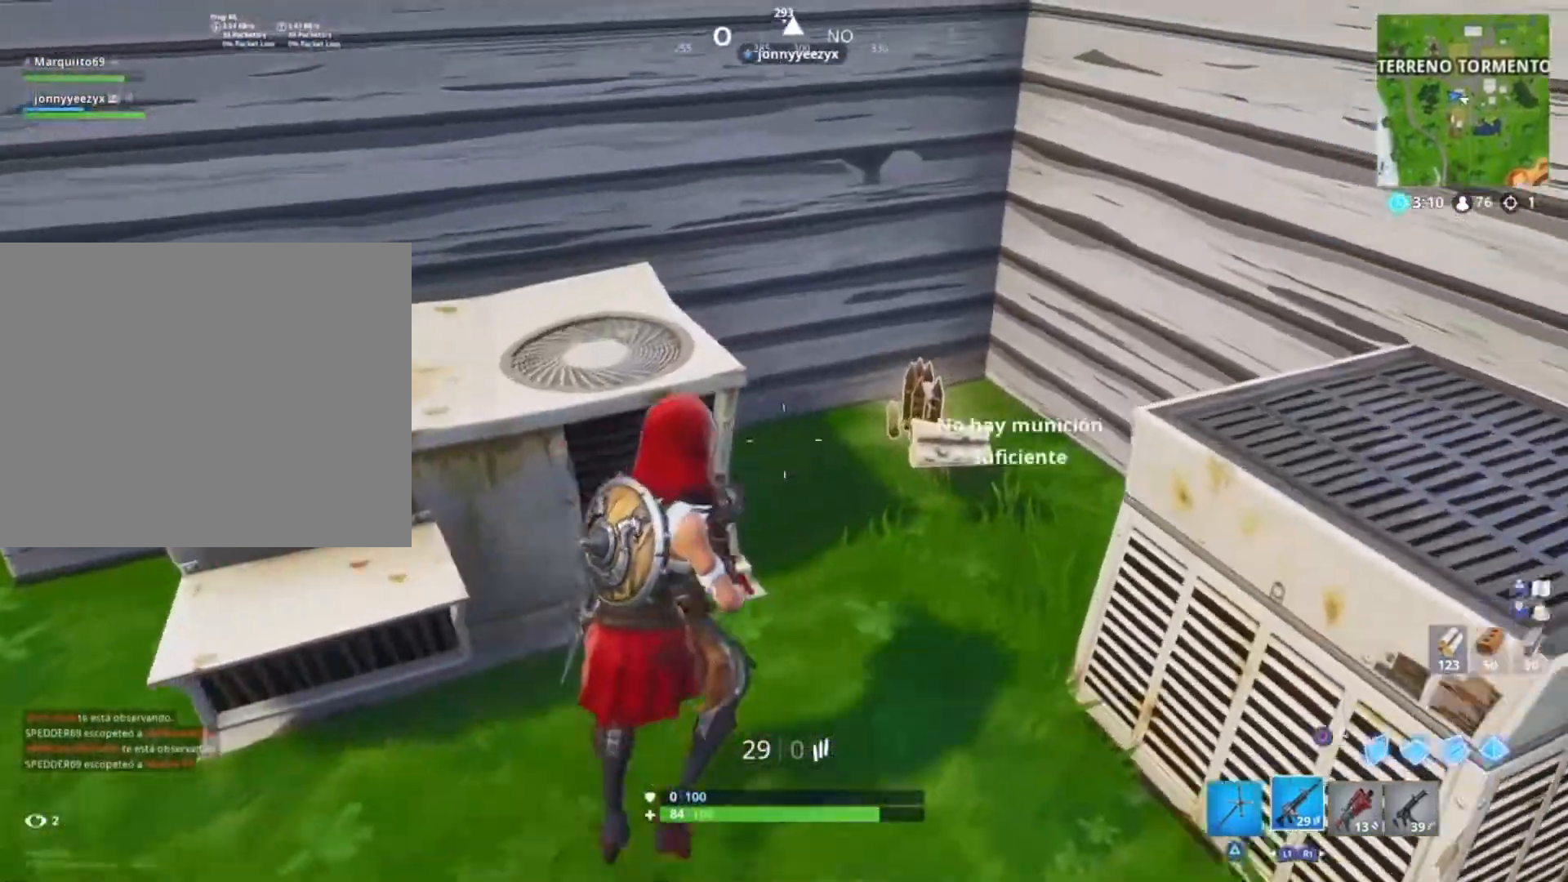
{"buttons": ["SQUARE"], "left_stick": "down-left", "right_stick": "center", "events": [[33, "SQUARE", "up"], [133, "SQUARE", "down"], [167, "left_stick", "down-right"], [200, "SQUARE", "up"], [233, "left_stick", "down"], [267, "SQUARE", "down"], [333, "left_stick", "down-left"], [367, "SQUARE", "up"], [434, "SQUARE", "down"]]}
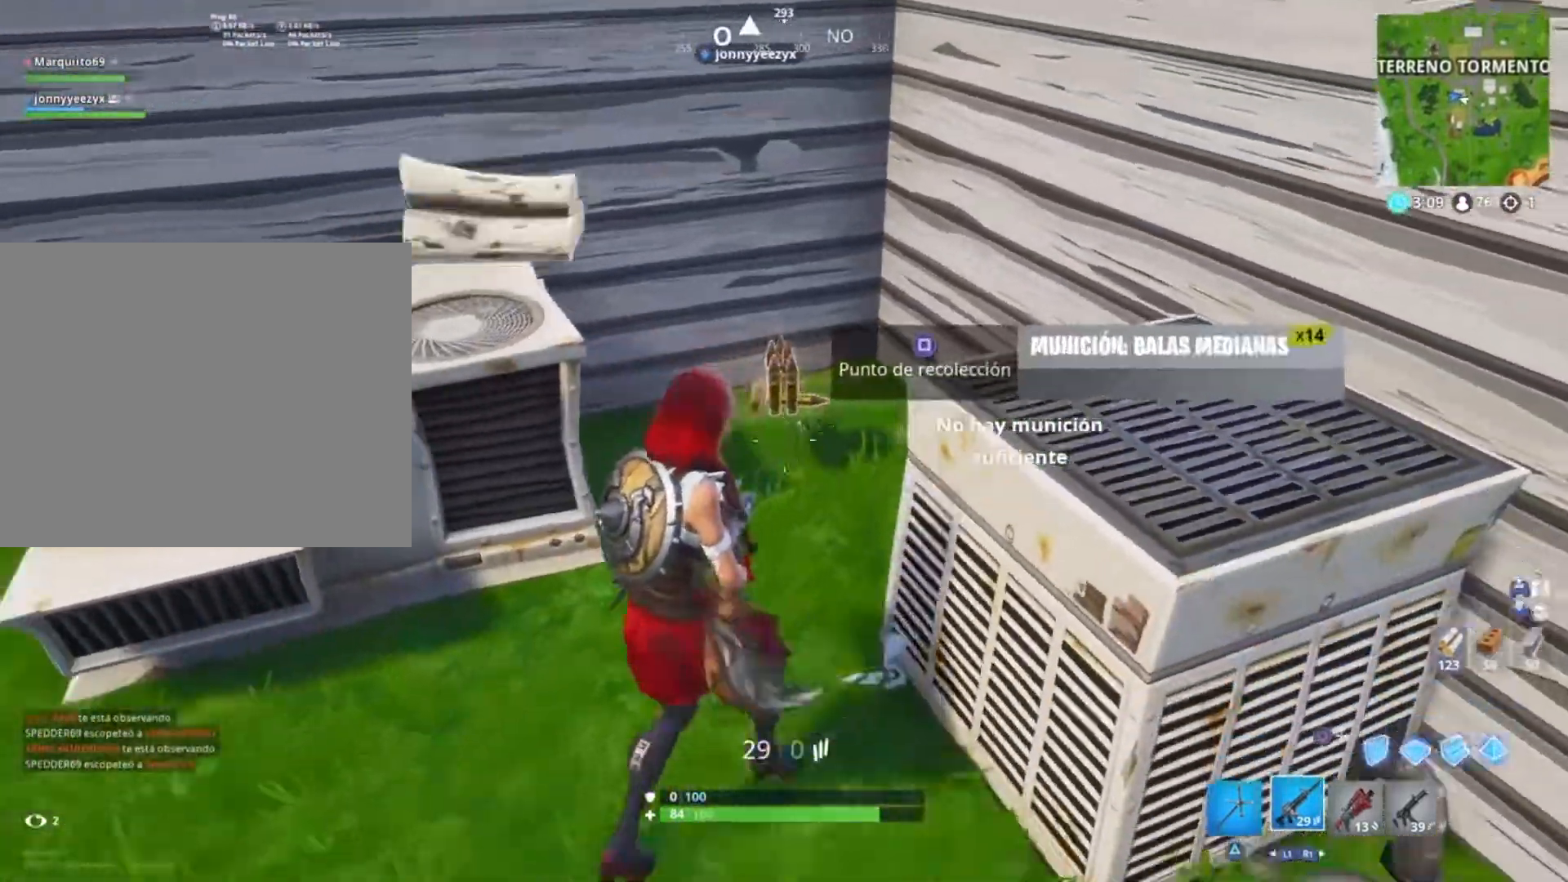
{"buttons": [], "left_stick": "up-left", "right_stick": "center", "events": [[34, "SQUARE", "up"], [67, "left_stick", "left"], [100, "right_stick", "left"], [200, "left_stick", "up-left"], [367, "right_stick", "center"]]}
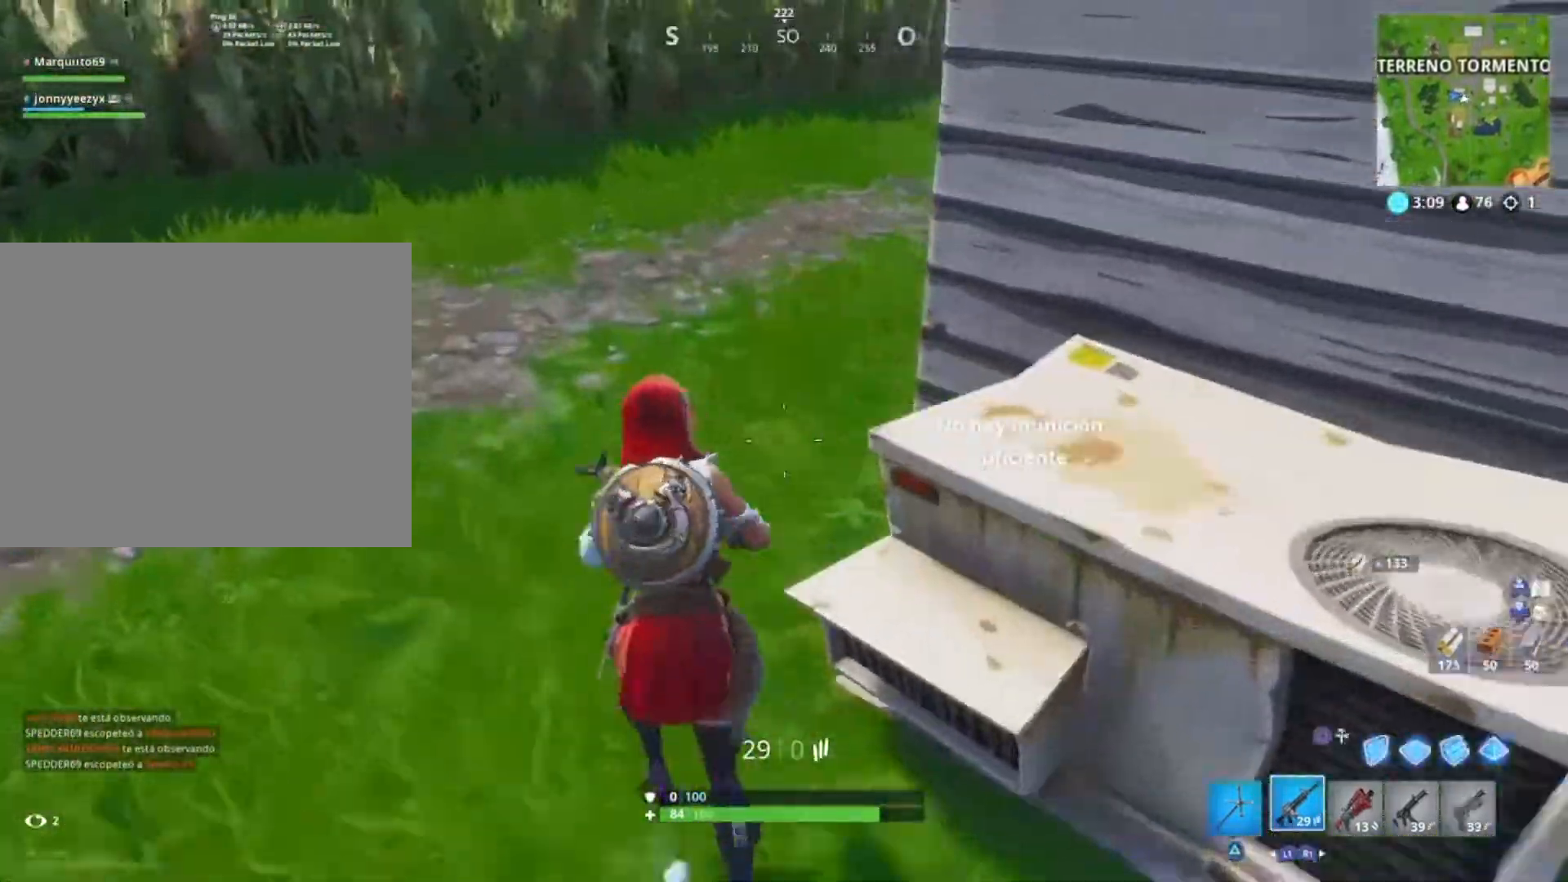
{"buttons": [], "left_stick": "up-left", "right_stick": "center", "events": [[167, "right_stick", "up-right"], [367, "right_stick", "center"]]}
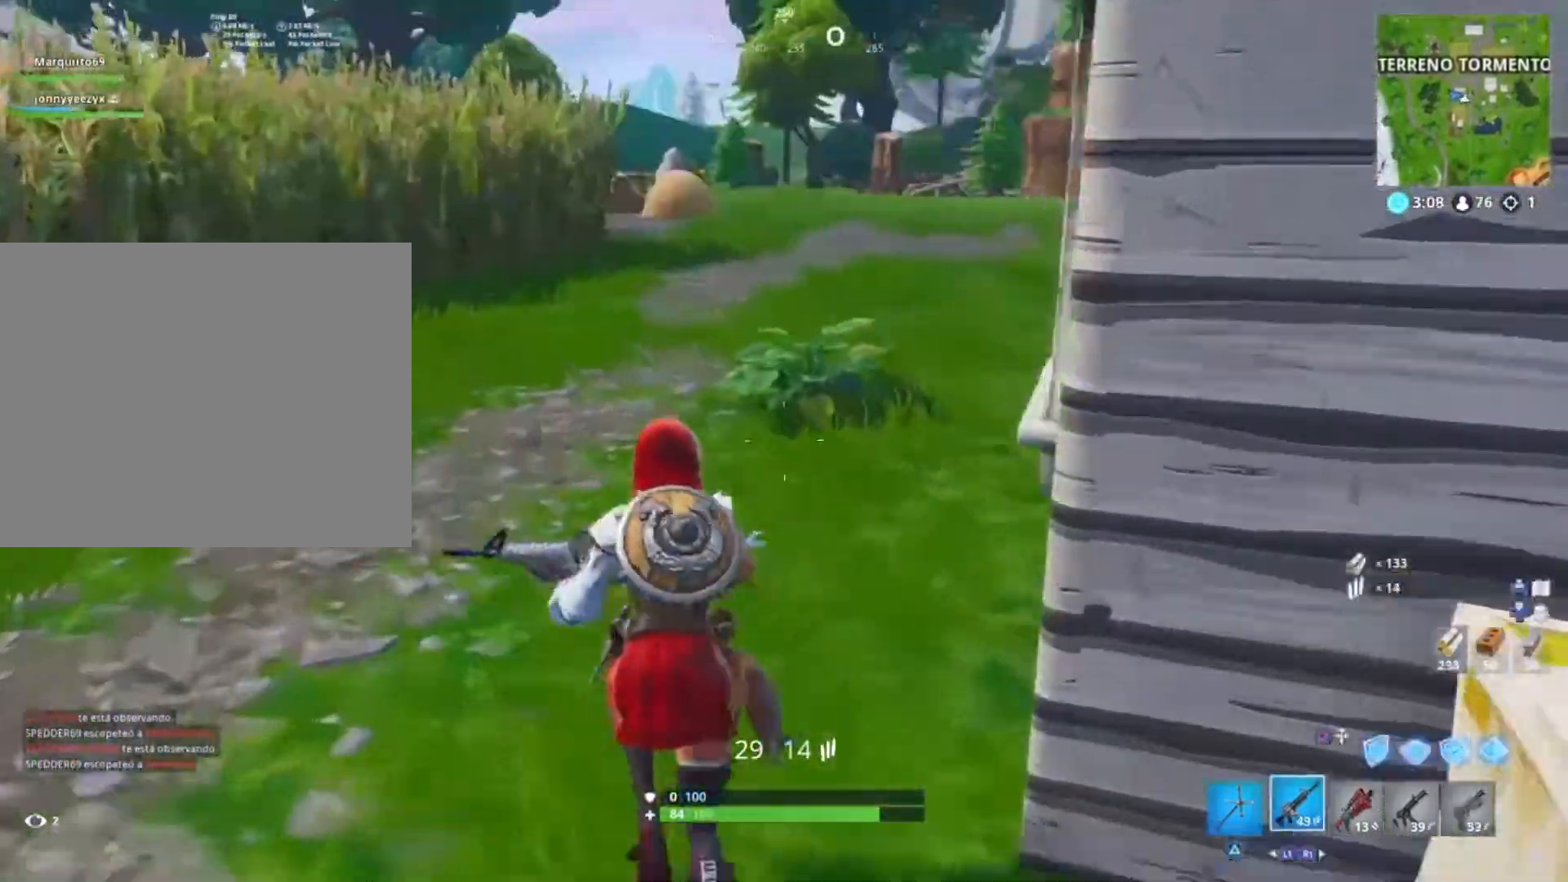
{"buttons": ["L3"], "left_stick": "up-left", "right_stick": "right", "events": [[100, "right_stick", "right"], [234, "right_stick", "center"], [434, "L3", "down"], [467, "right_stick", "right"]]}
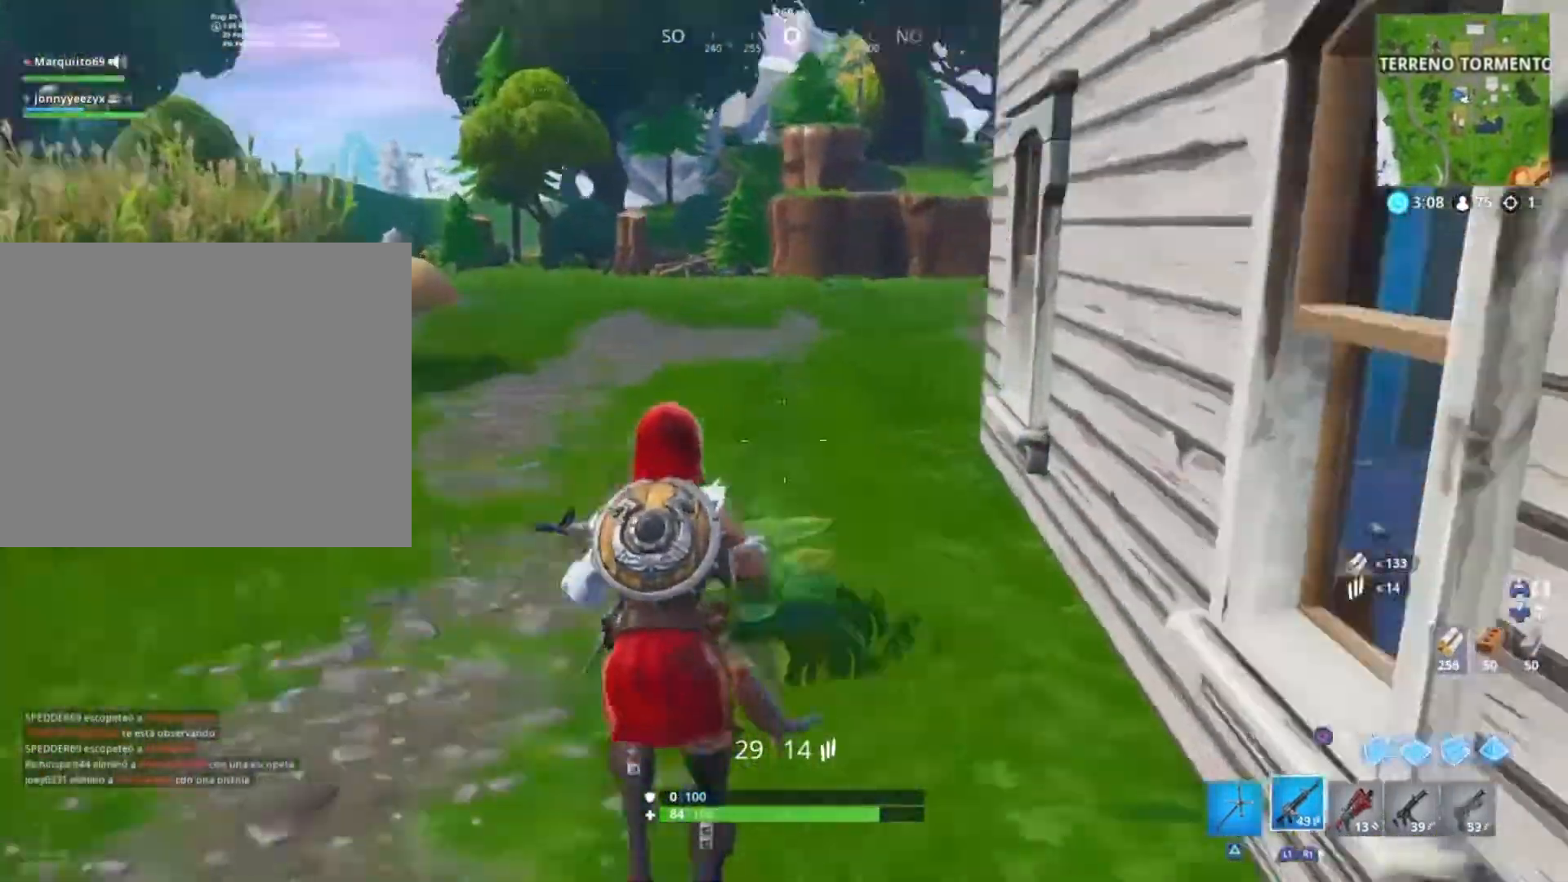
{"buttons": [], "left_stick": "up-left", "right_stick": "left", "events": [[66, "L3", "up"], [200, "right_stick", "center"], [434, "right_stick", "left"]]}
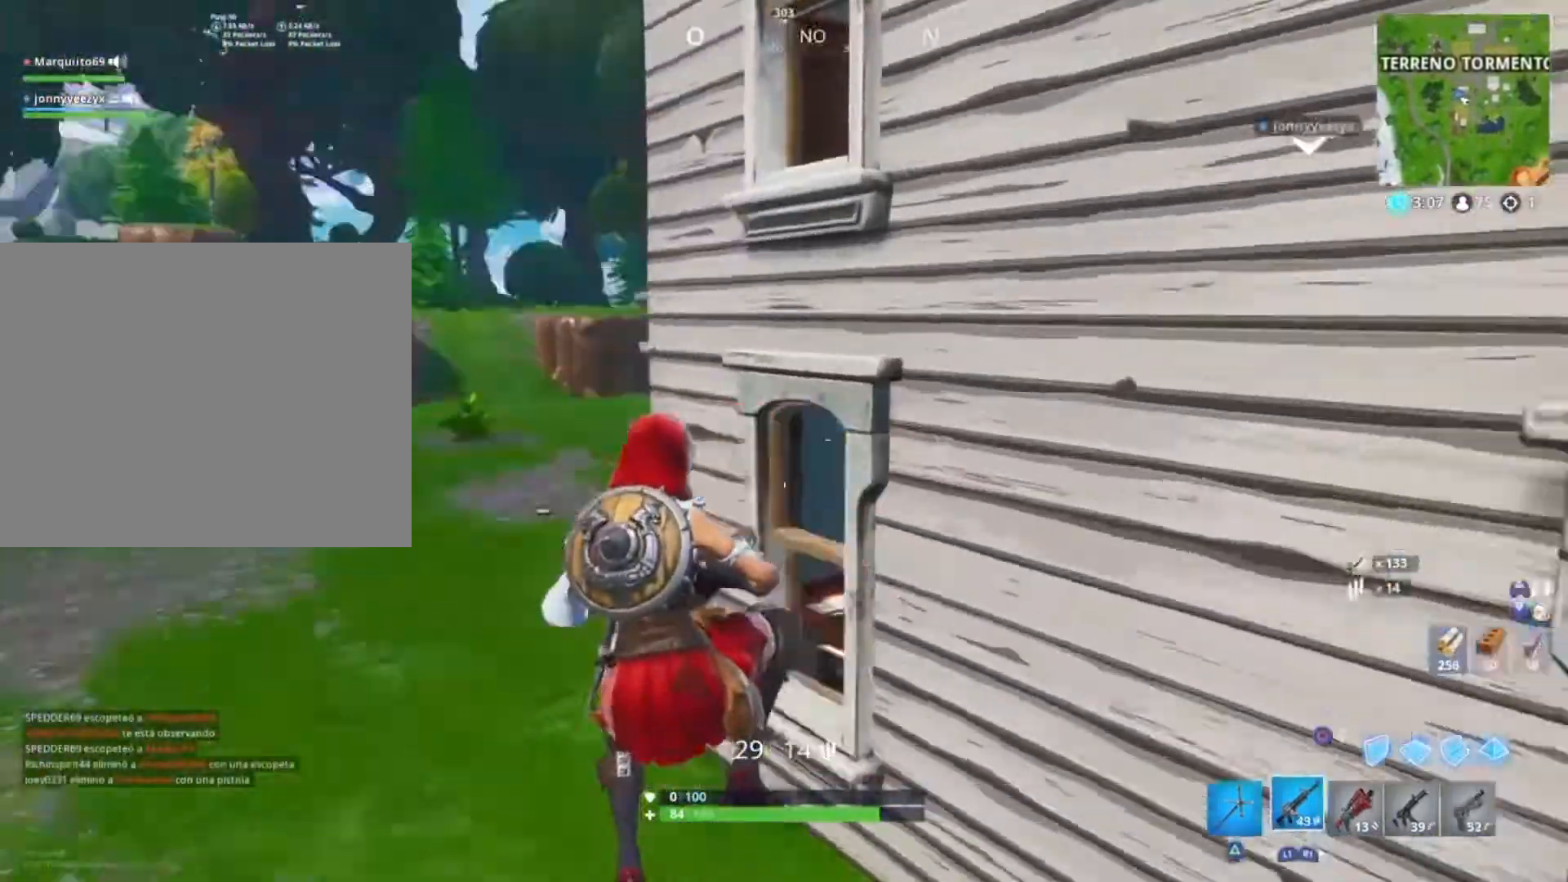
{"buttons": [], "left_stick": "up-left", "right_stick": "right", "events": [[100, "left_stick", "up-right"], [134, "right_stick", "center"], [367, "right_stick", "right"], [401, "left_stick", "up"], [501, "left_stick", "up-left"]]}
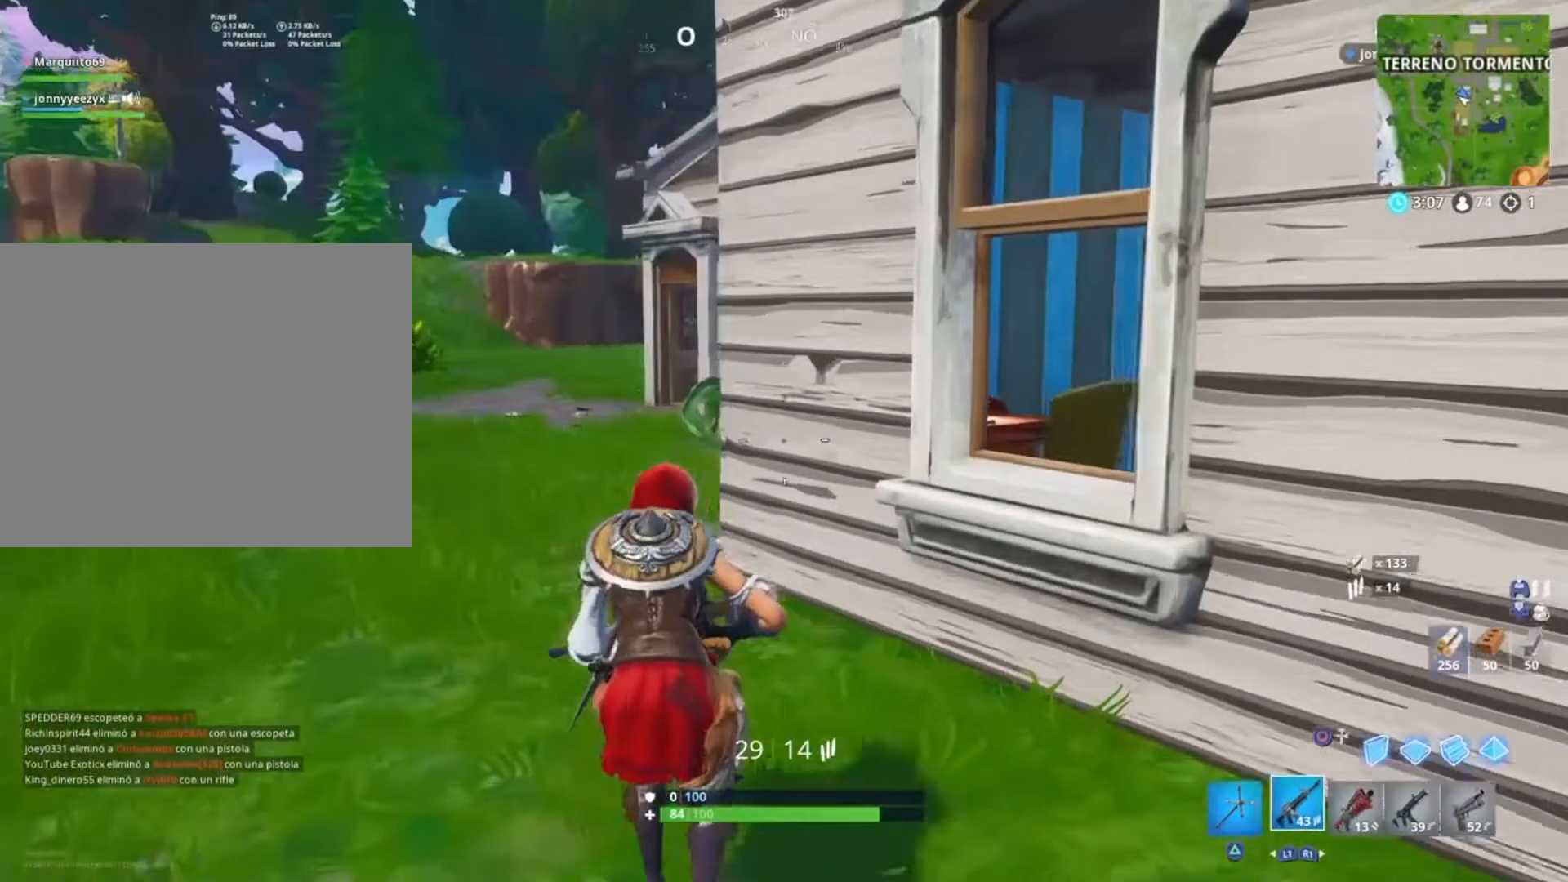
{"buttons": [], "left_stick": "up-left", "right_stick": "center", "events": [[33, "right_stick", "center"]]}
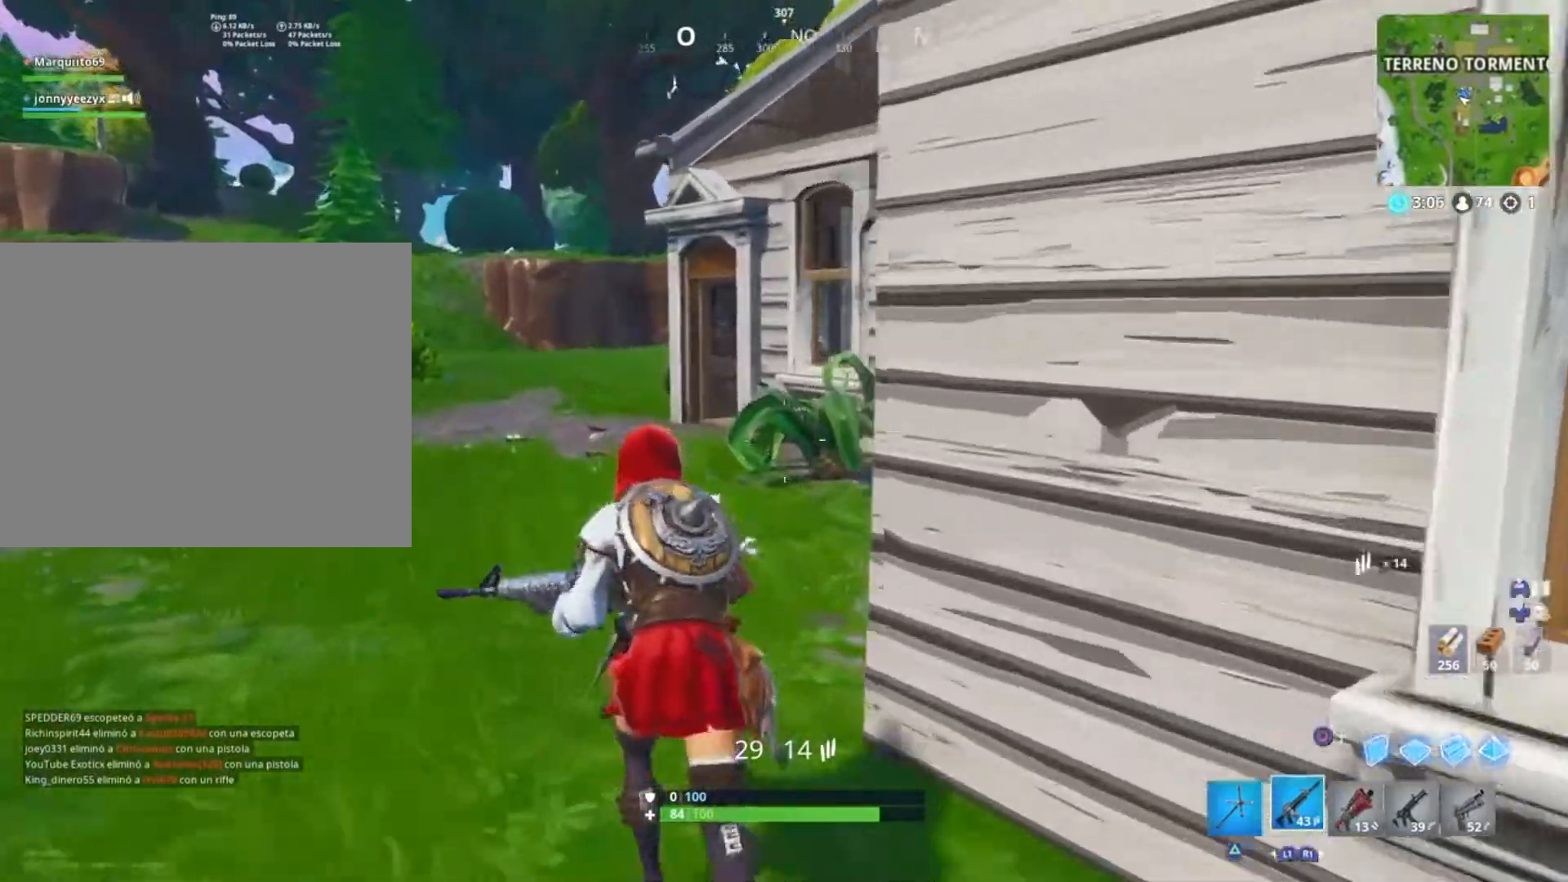
{"buttons": [], "left_stick": "up-left", "right_stick": "center", "events": []}
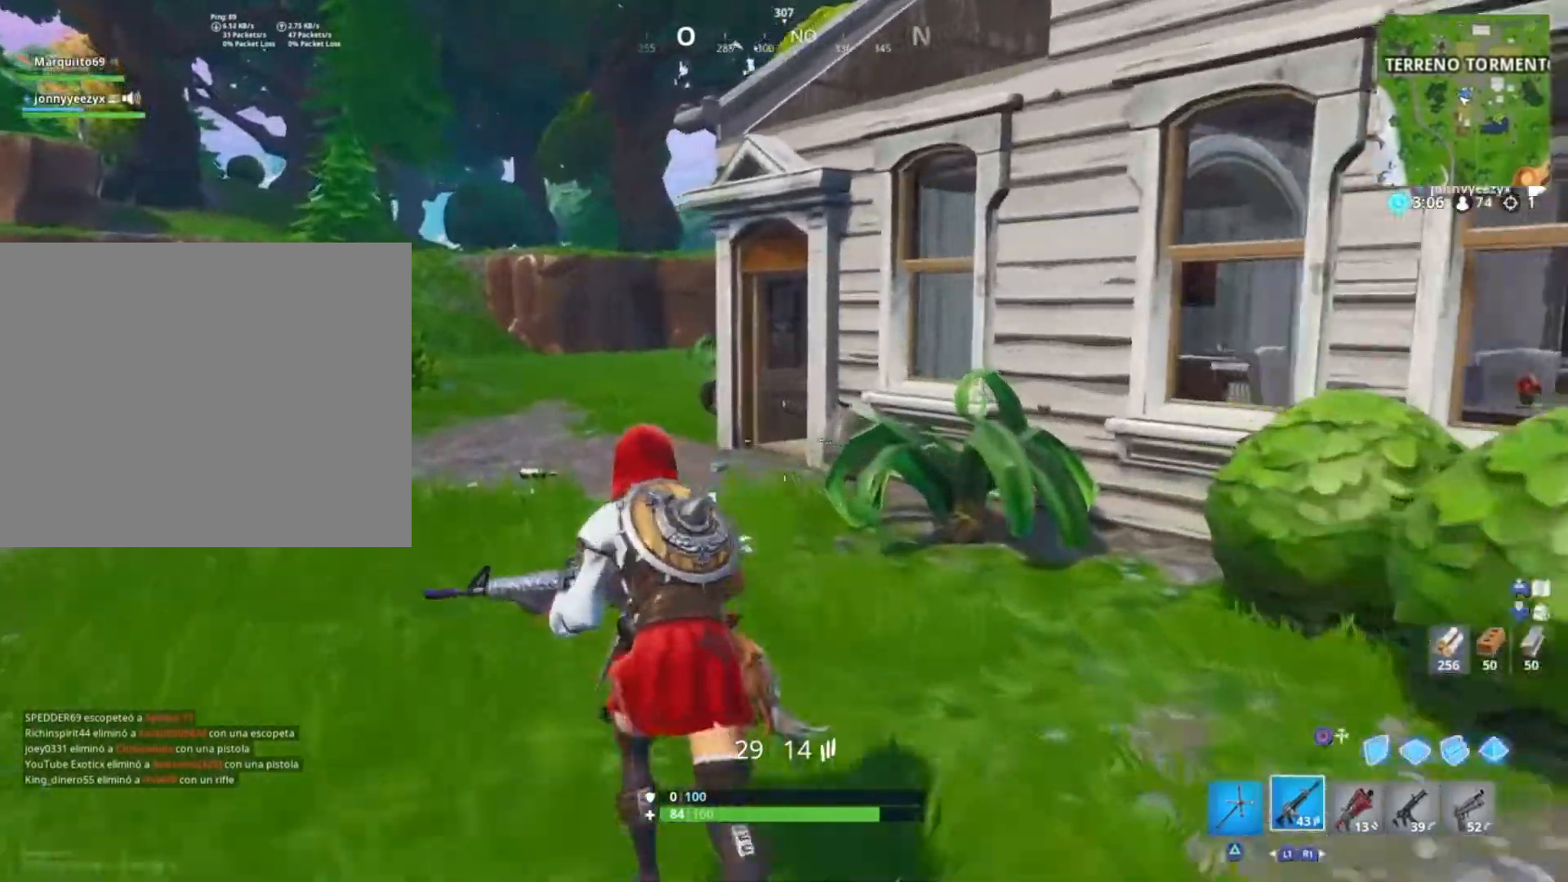
{"buttons": [], "left_stick": "up", "right_stick": "center", "events": [[267, "right_stick", "right"], [300, "L3", "down"], [367, "right_stick", "center"], [434, "CIRCLE", "down"], [467, "L3", "up"], [467, "left_stick", "up"], [500, "CIRCLE", "up"]]}
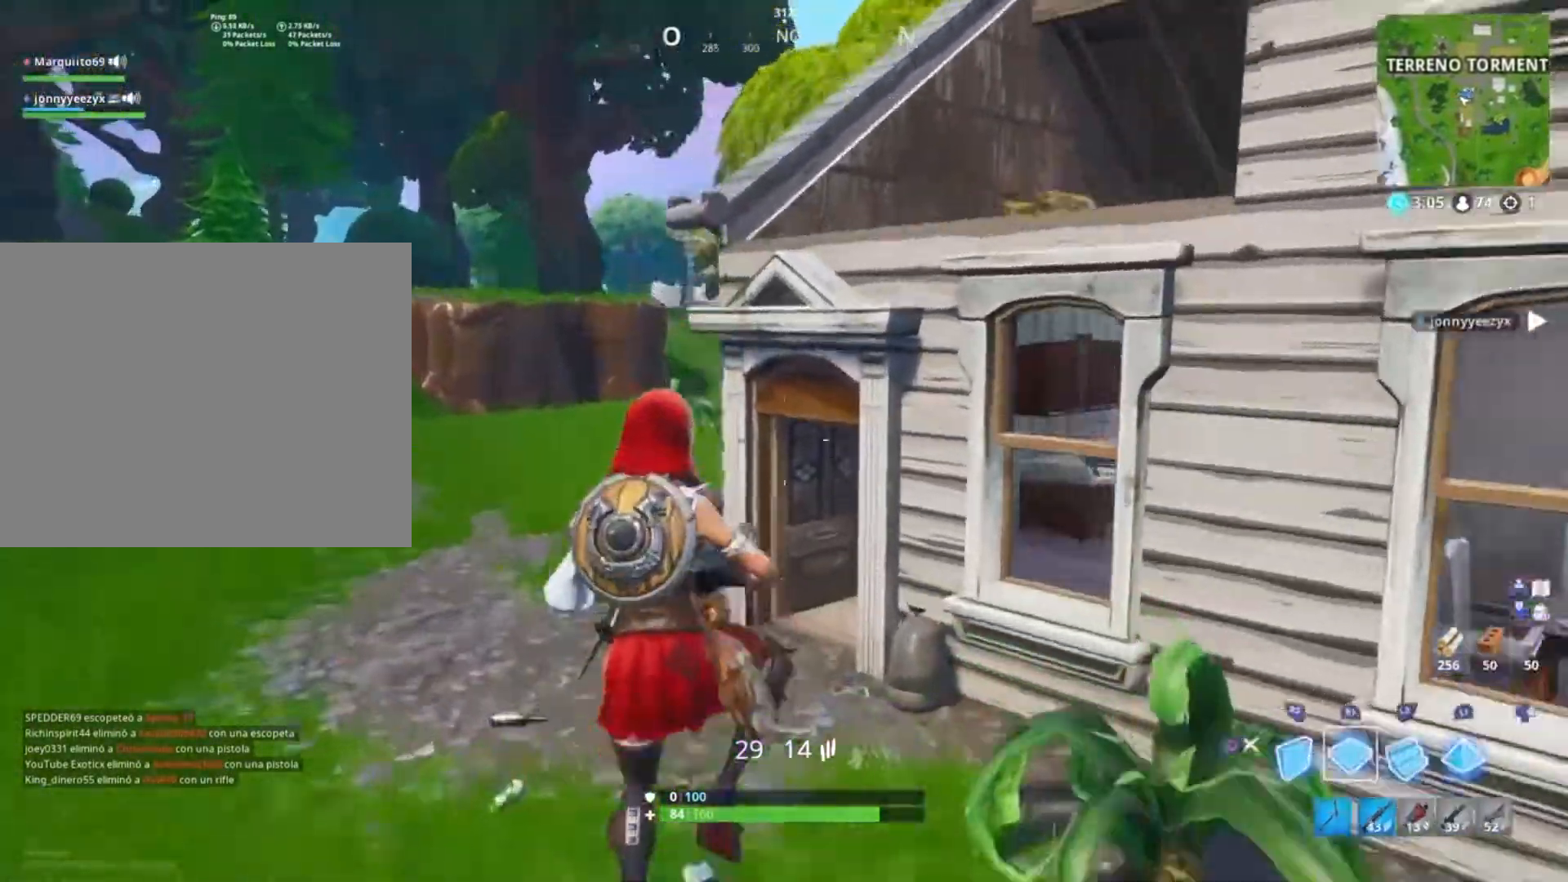
{"buttons": [], "left_stick": "up", "right_stick": "center", "events": [[100, "right_stick", "right"], [200, "L2", "down"], [200, "right_stick", "center"], [301, "CIRCLE", "down"], [334, "L2", "up"], [367, "CIRCLE", "up"]]}
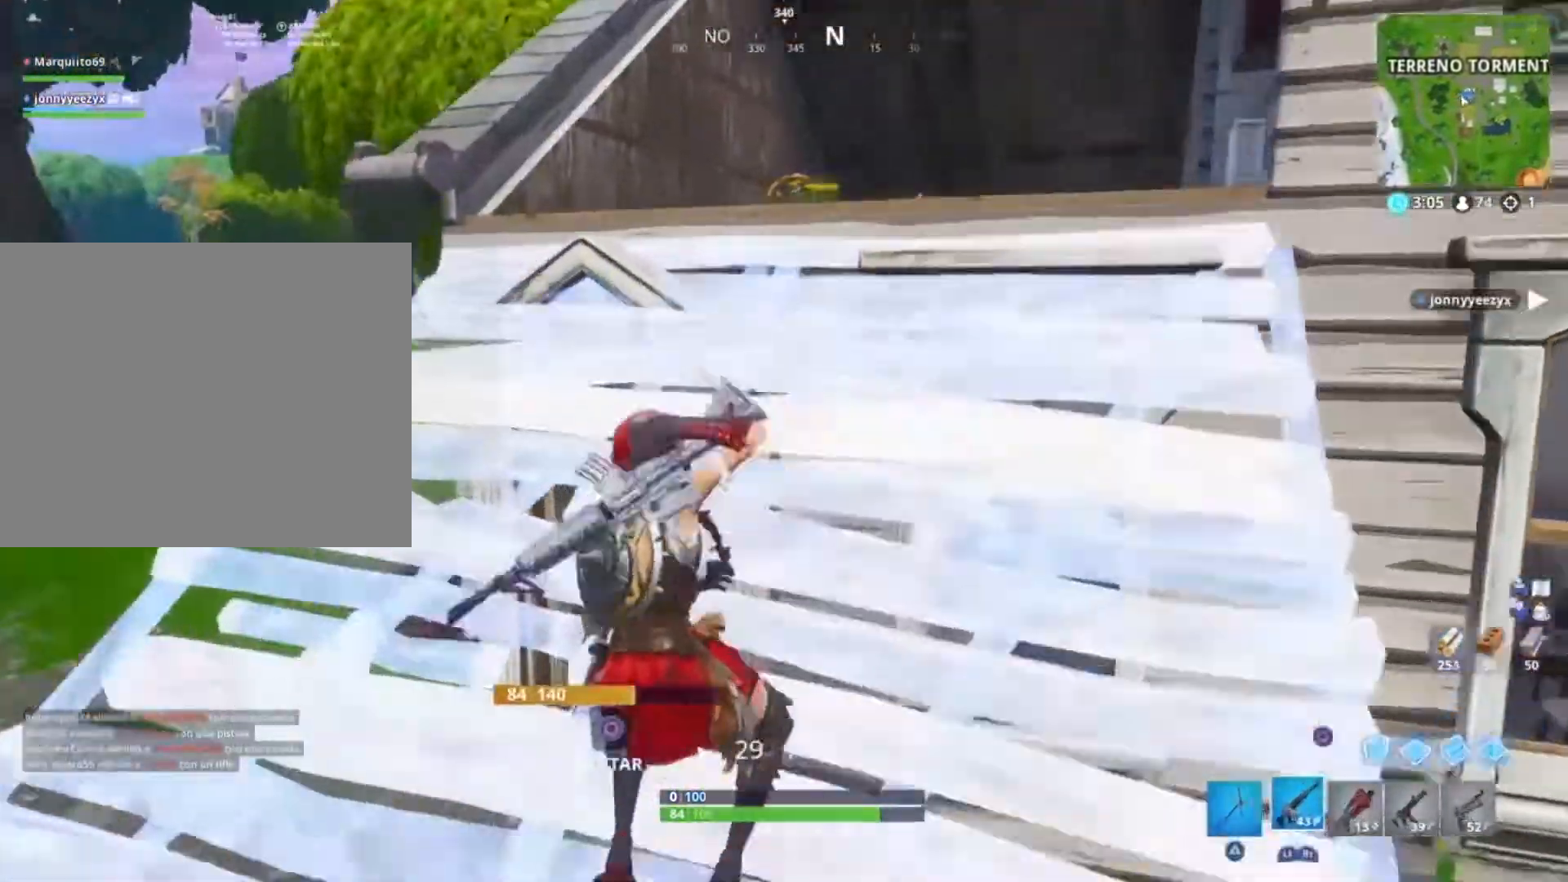
{"buttons": [], "left_stick": "up-left", "right_stick": "center", "events": [[33, "left_stick", "up-left"], [33, "right_stick", "right"], [200, "right_stick", "center"]]}
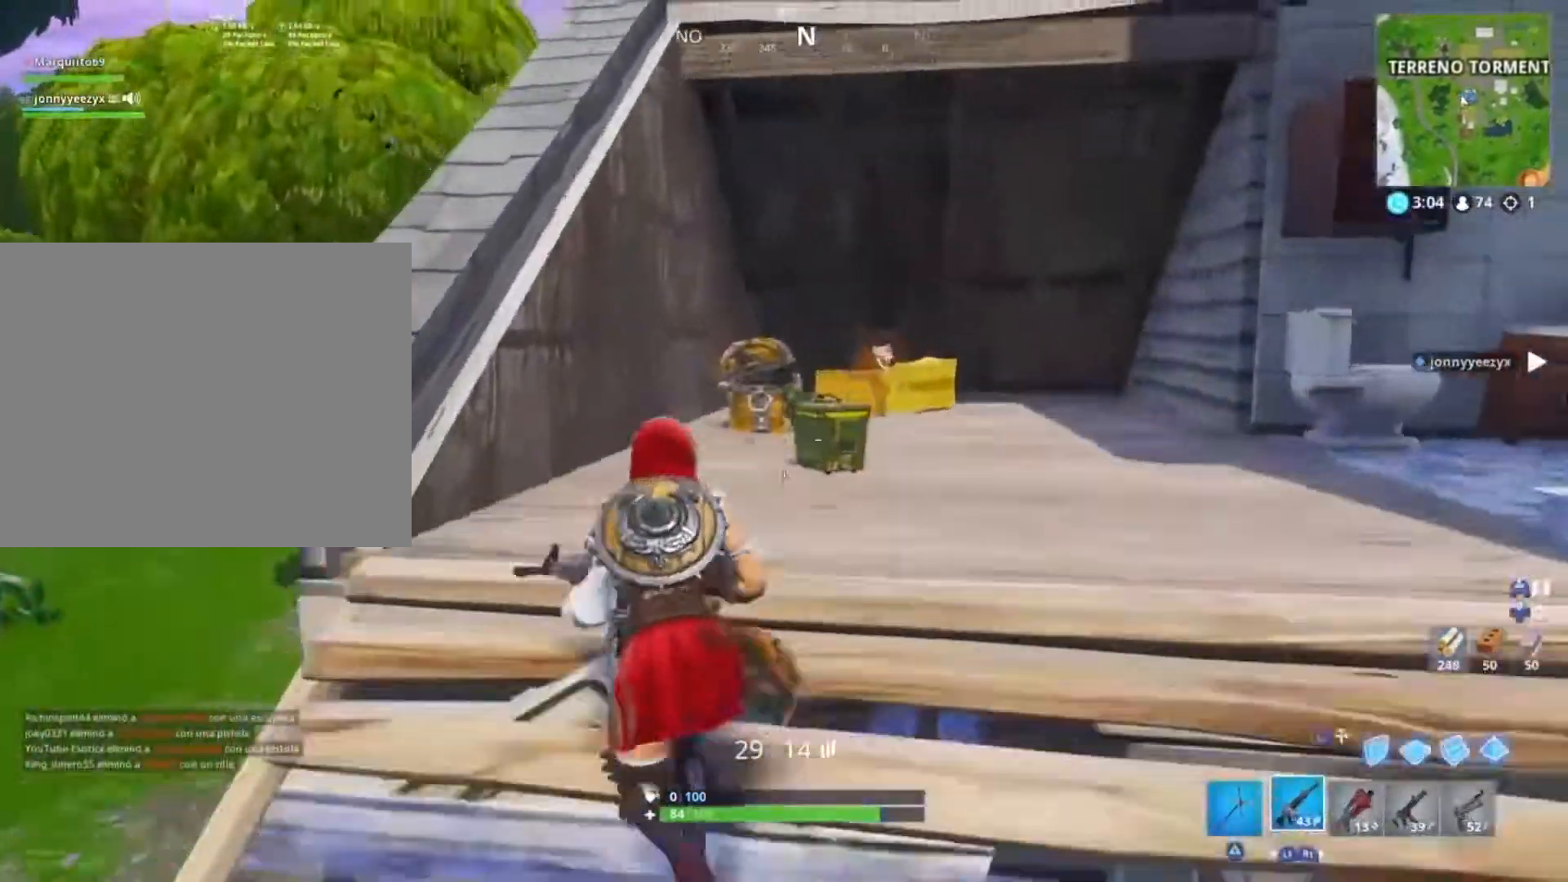
{"buttons": [], "left_stick": "up-right", "right_stick": "right", "events": [[34, "right_stick", "down-right"], [200, "right_stick", "center"], [301, "L3", "down"], [367, "L3", "up"], [401, "right_stick", "right"], [467, "left_stick", "up-right"]]}